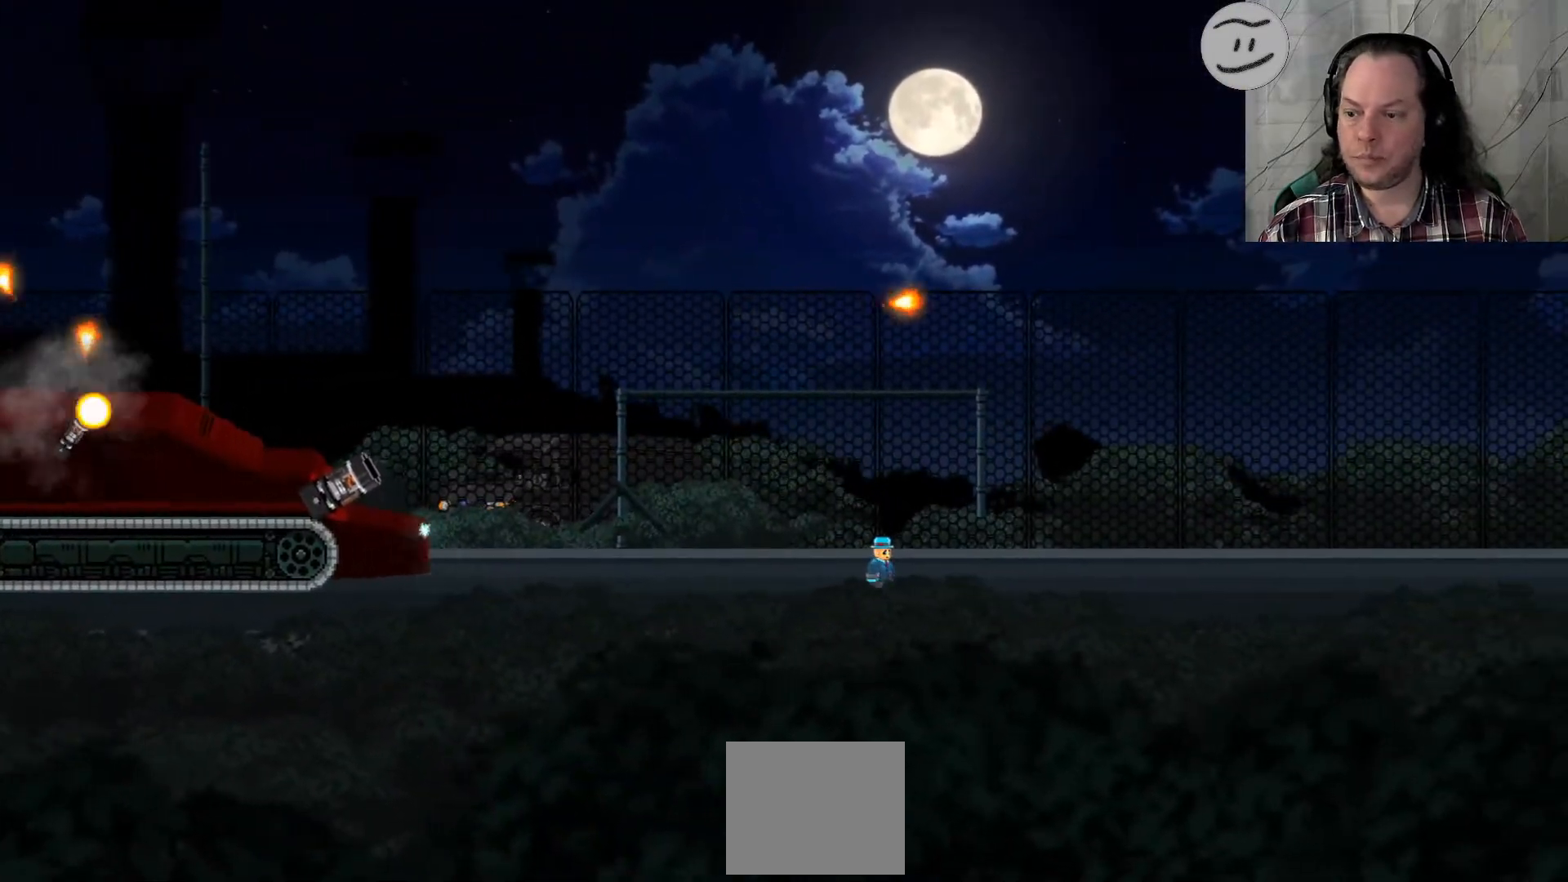
Gameplay with a controller (PlayStation layout); each line is a JSON object with the inputs held at the frame after it. "events" lists button and stick changes between this image and that frame as [ms after this image, input, new state], when the widget could be followed in between. Not read: R3.
{"buttons": [], "left_stick": "up-right", "right_stick": "center", "events": []}
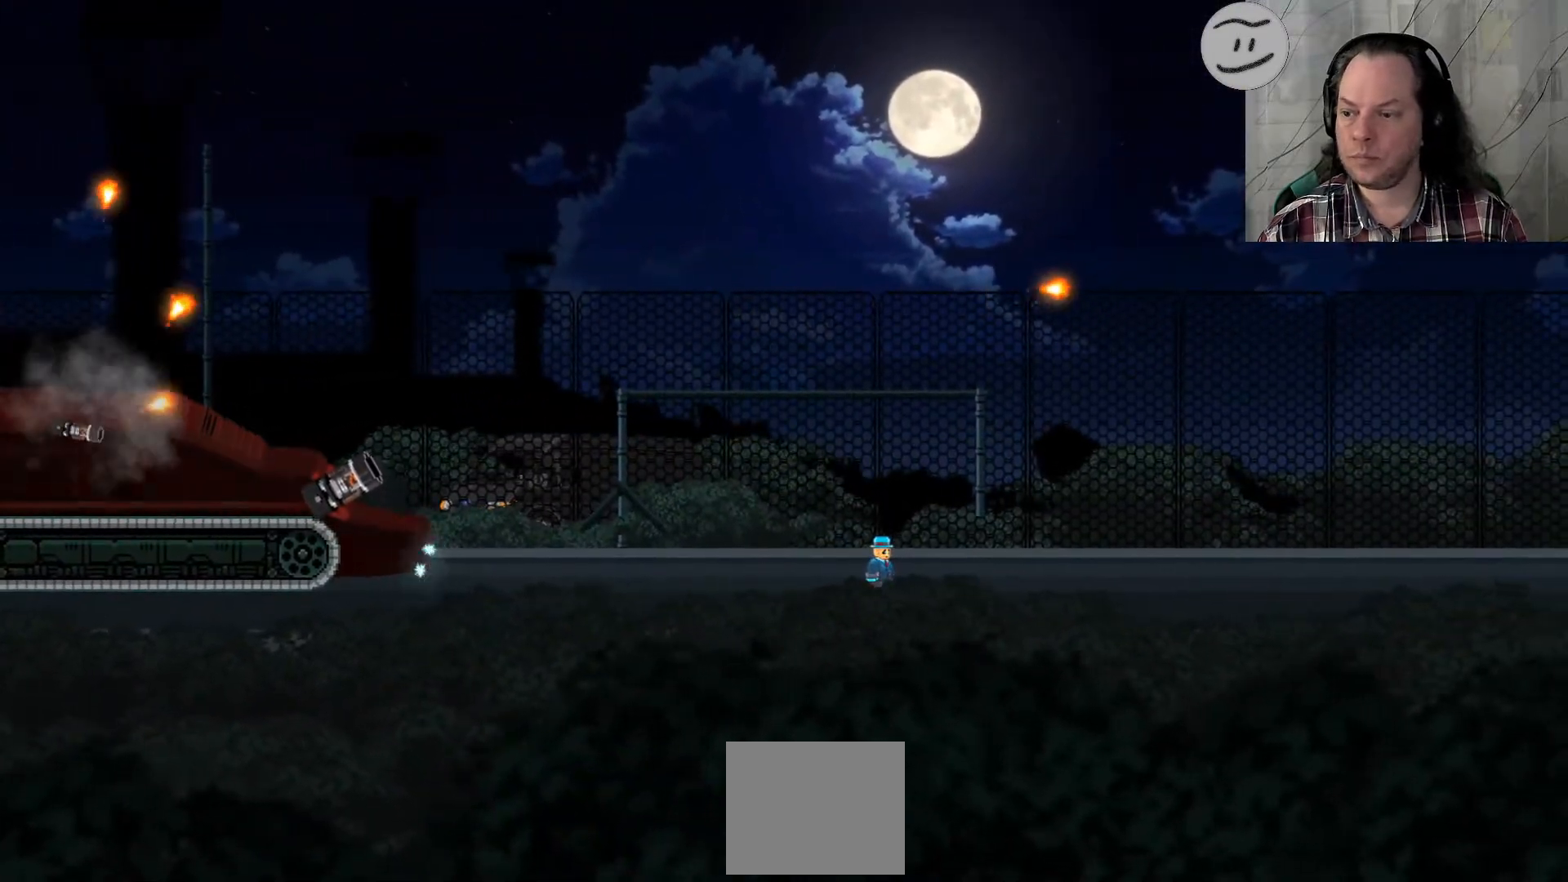
{"buttons": [], "left_stick": "up-right", "right_stick": "center", "events": []}
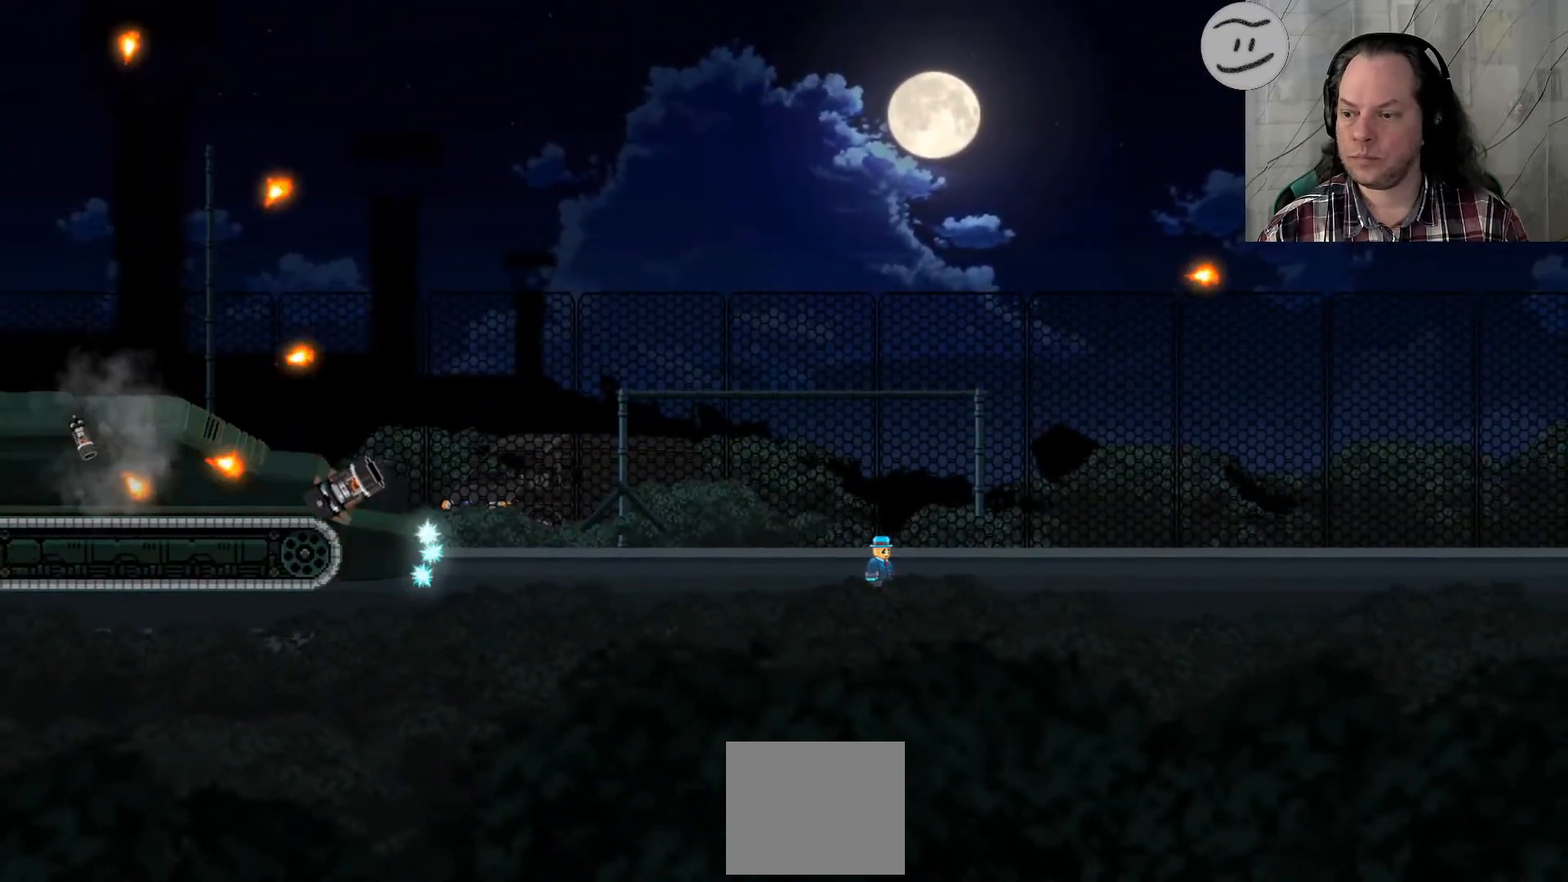
{"buttons": [], "left_stick": "up-right", "right_stick": "center", "events": []}
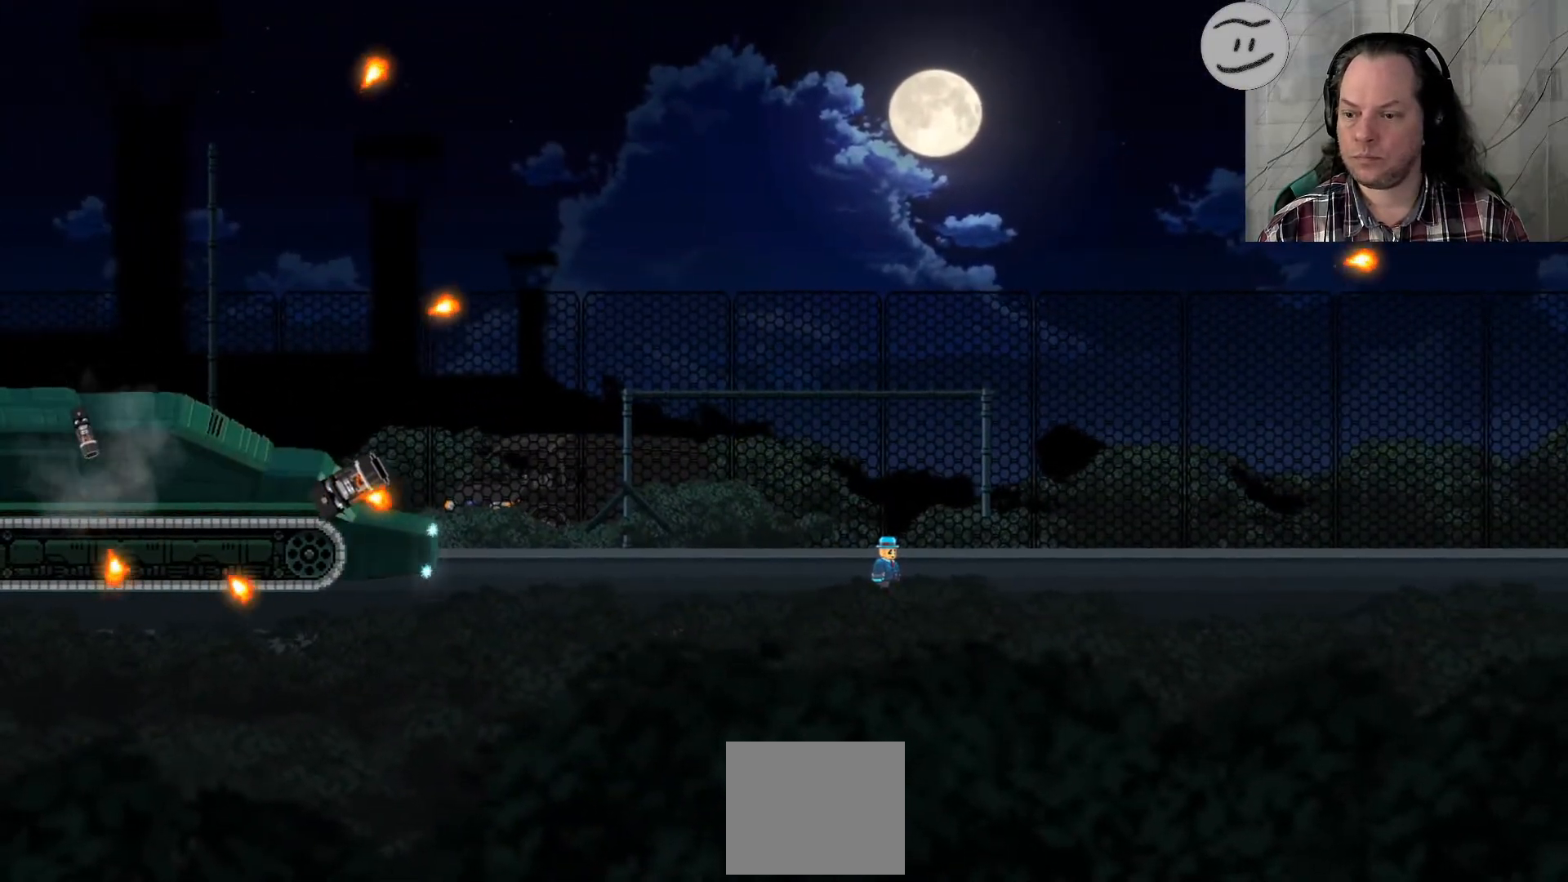
{"buttons": ["SQUARE"], "left_stick": "up-right", "right_stick": "center", "events": [[300, "SQUARE", "down"]]}
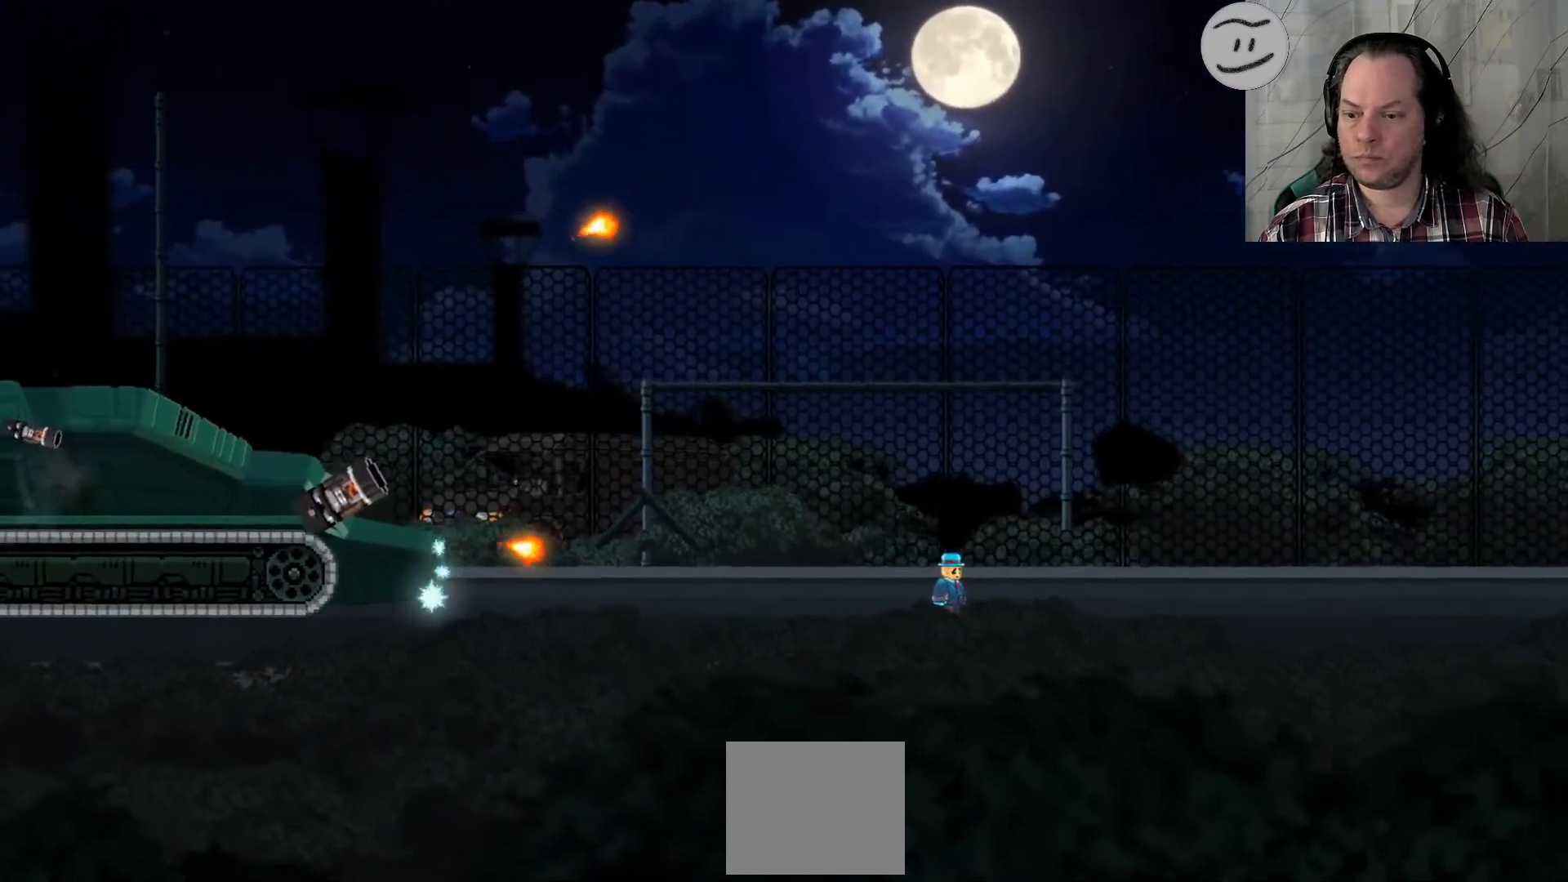
{"buttons": ["SQUARE"], "left_stick": "center", "right_stick": "center", "events": [[133, "left_stick", "center"]]}
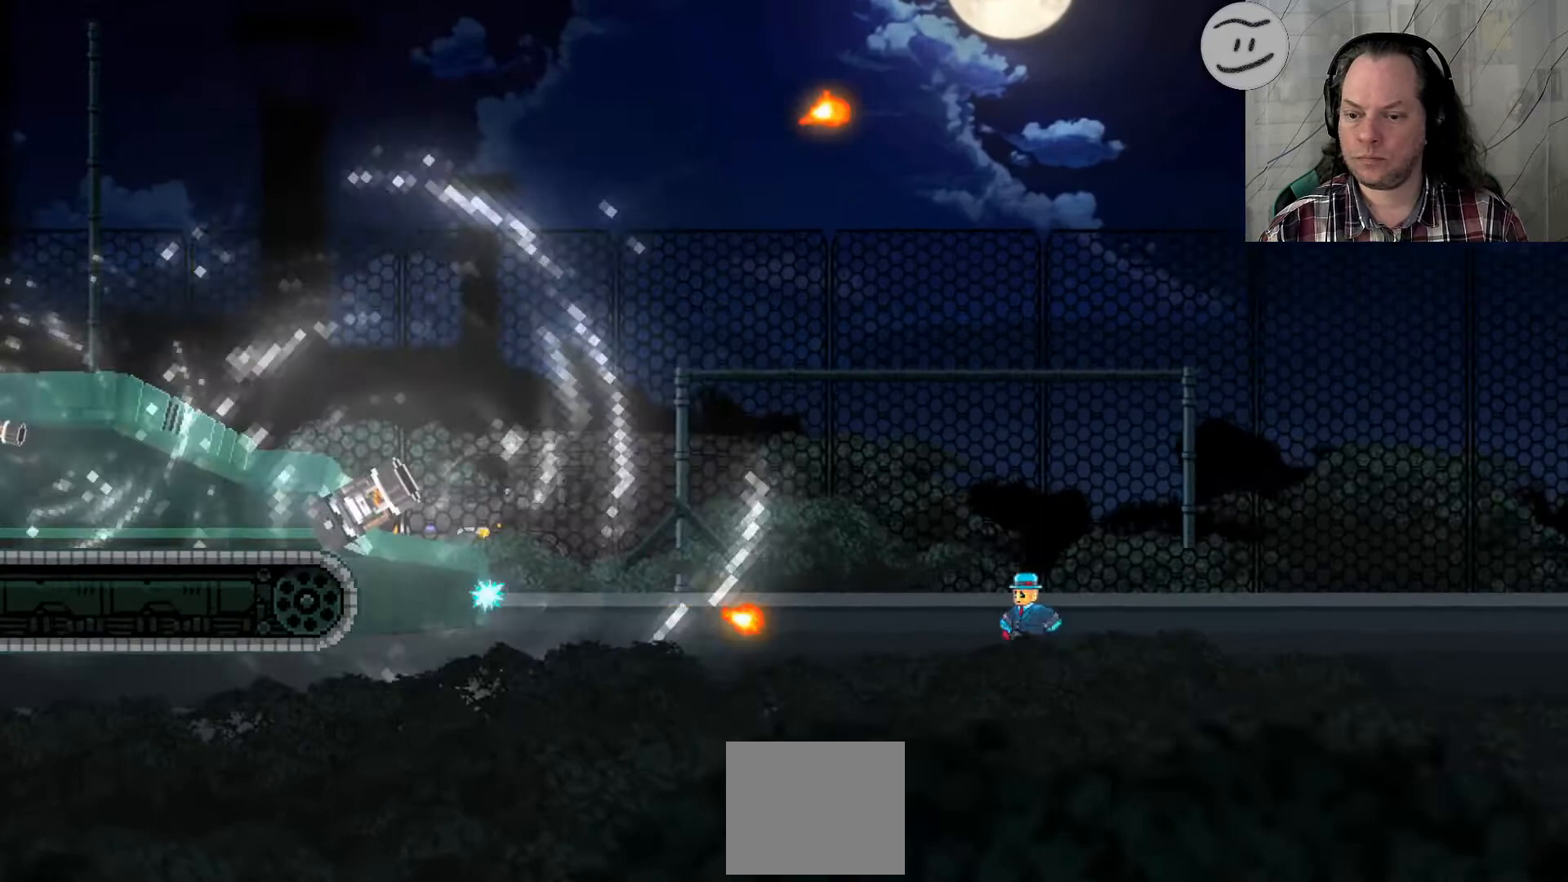
{"buttons": ["SQUARE"], "left_stick": "up-left", "right_stick": "center", "events": [[167, "CROSS", "down"], [233, "left_stick", "up-left"], [500, "CROSS", "up"]]}
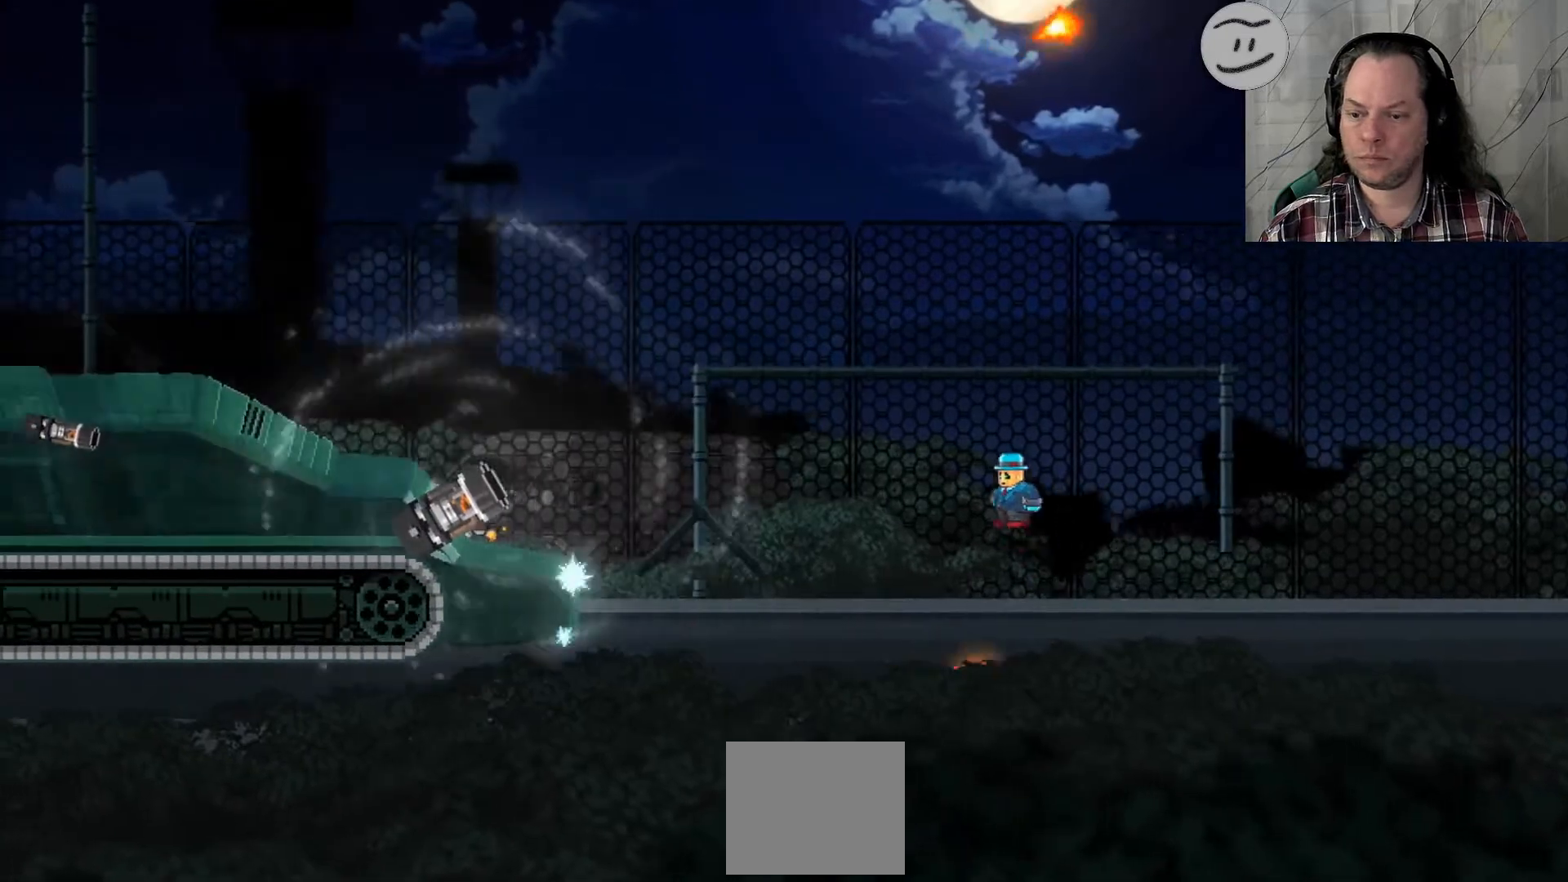
{"buttons": ["SQUARE"], "left_stick": "right", "right_stick": "center", "events": [[67, "left_stick", "center"], [367, "left_stick", "right"]]}
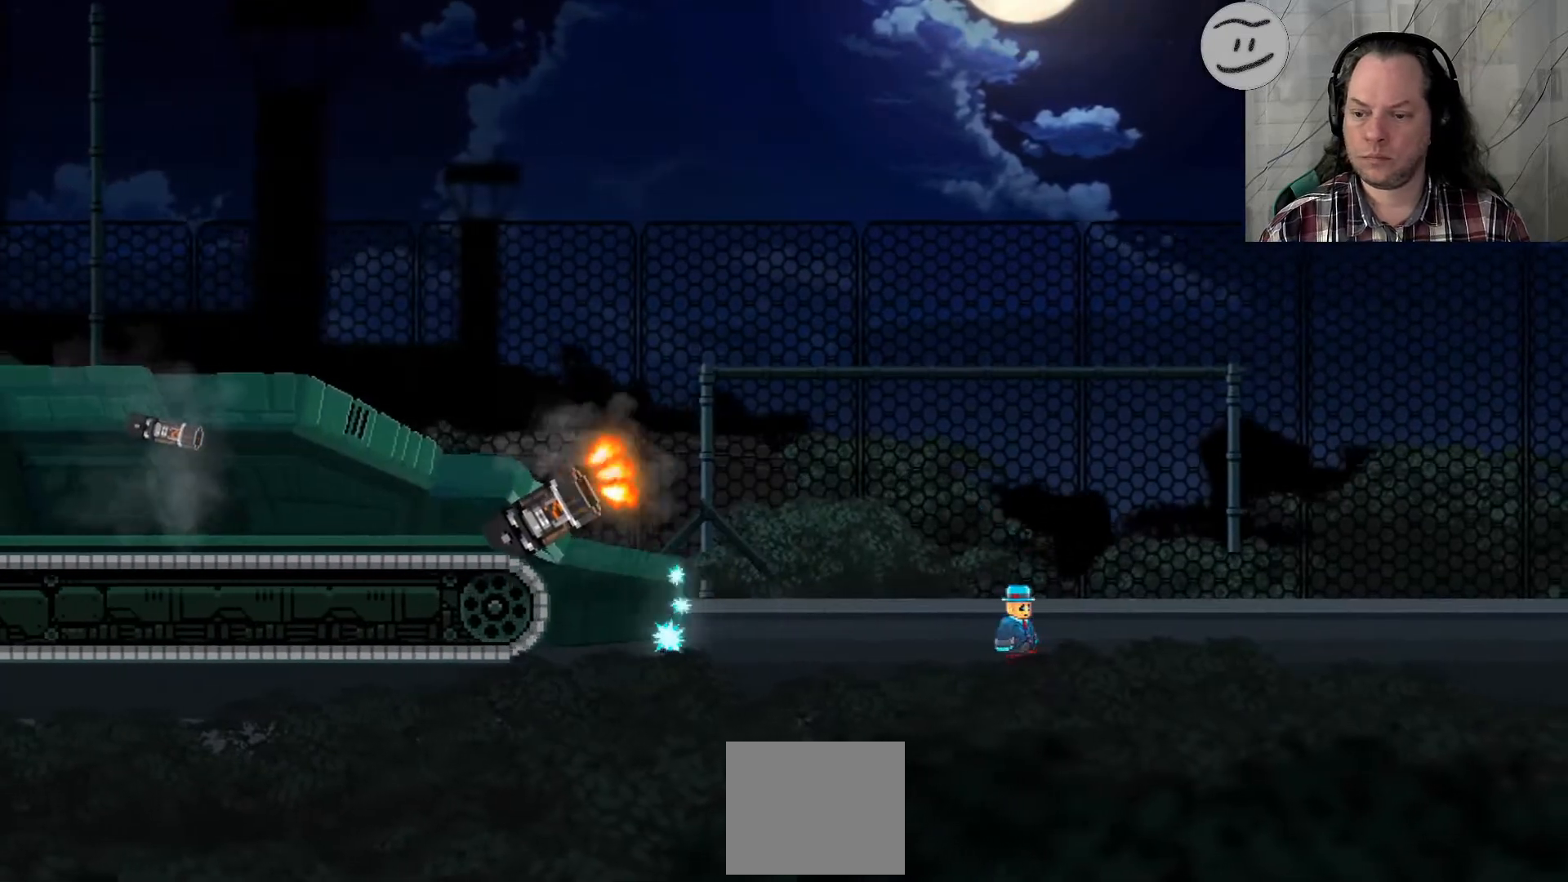
{"buttons": ["SQUARE"], "left_stick": "right", "right_stick": "center", "events": []}
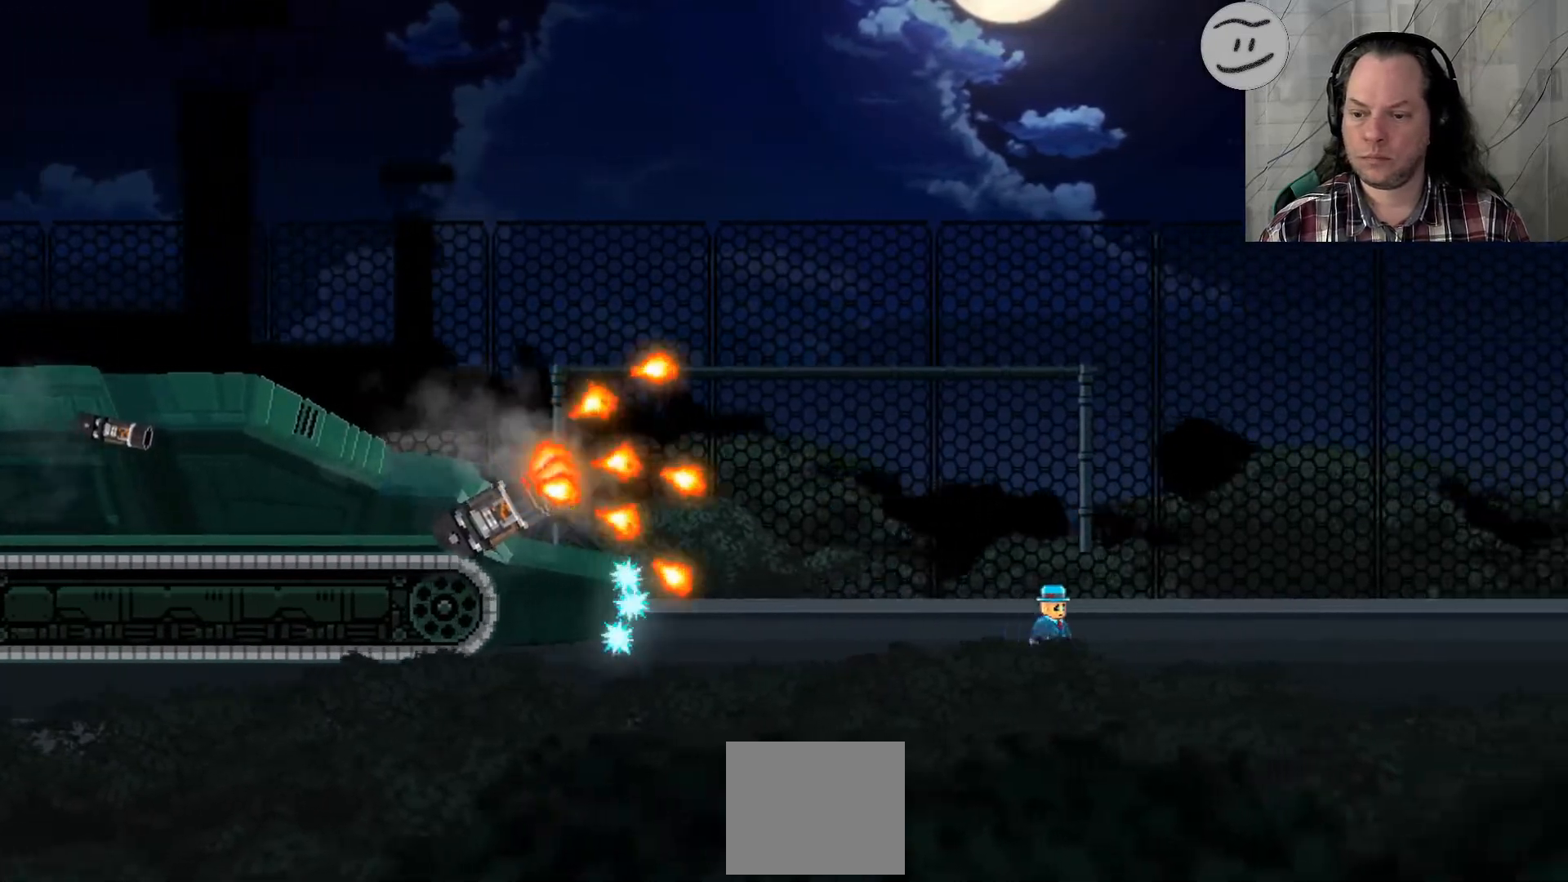
{"buttons": ["SQUARE"], "left_stick": "right", "right_stick": "center", "events": []}
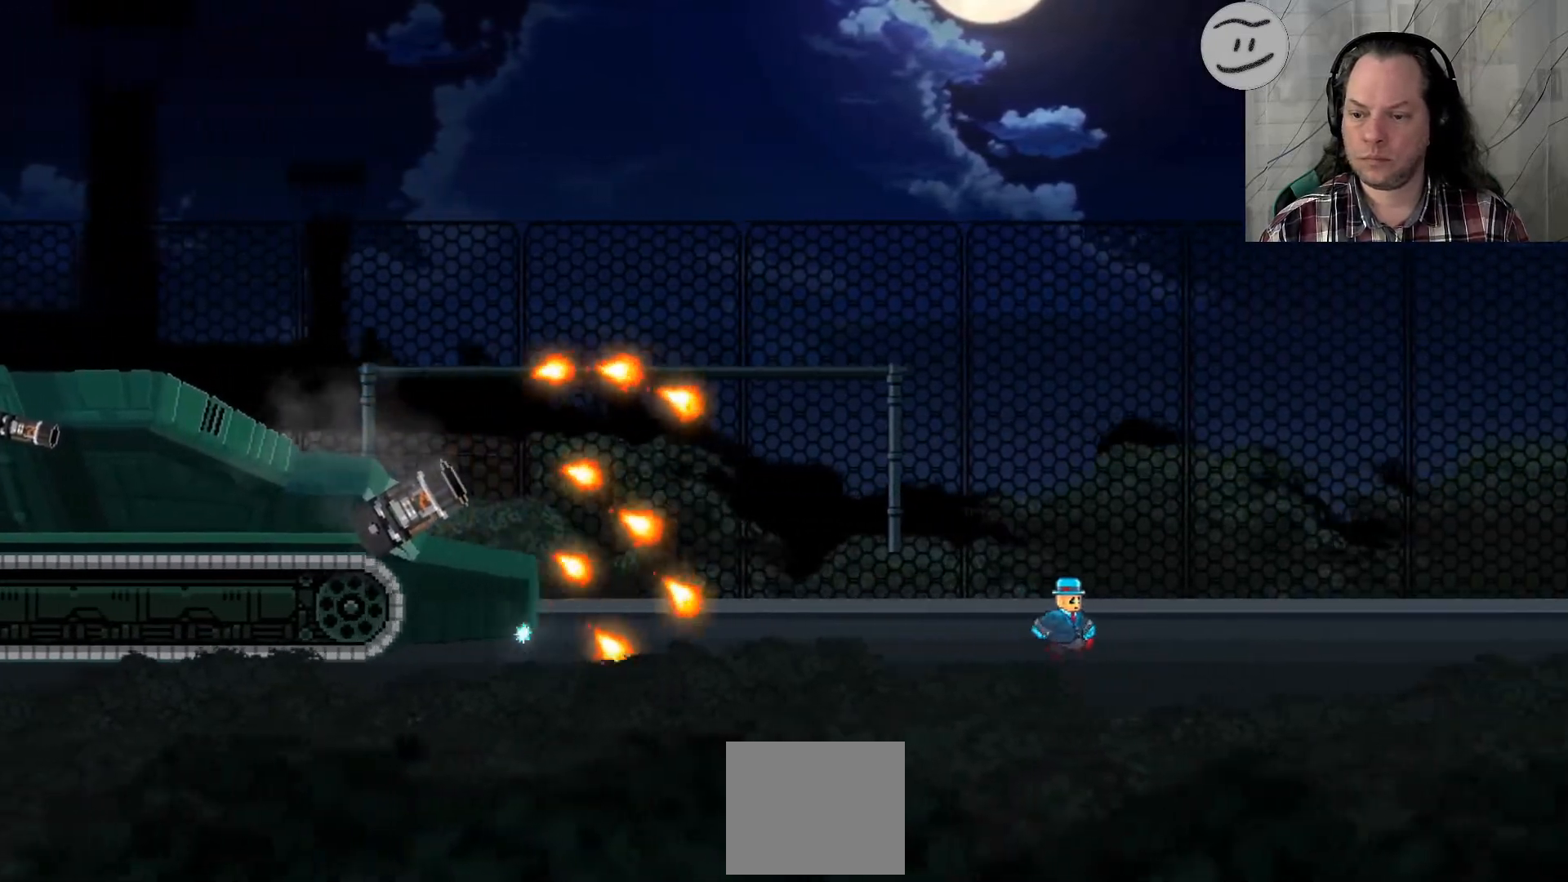
{"buttons": ["SQUARE"], "left_stick": "right", "right_stick": "center", "events": []}
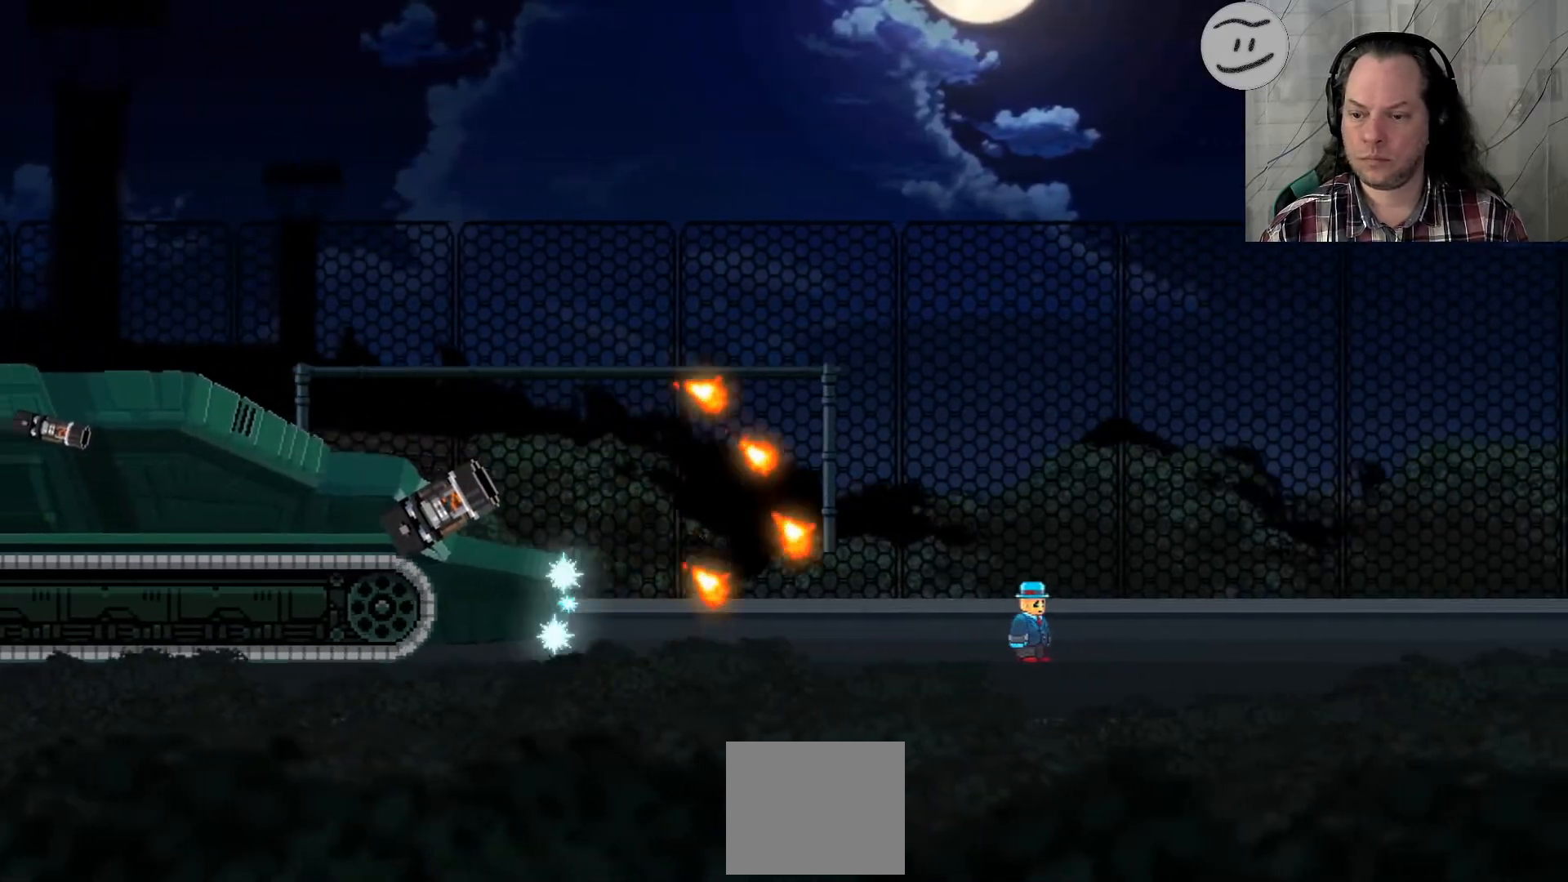
{"buttons": ["SQUARE"], "left_stick": "right", "right_stick": "center", "events": []}
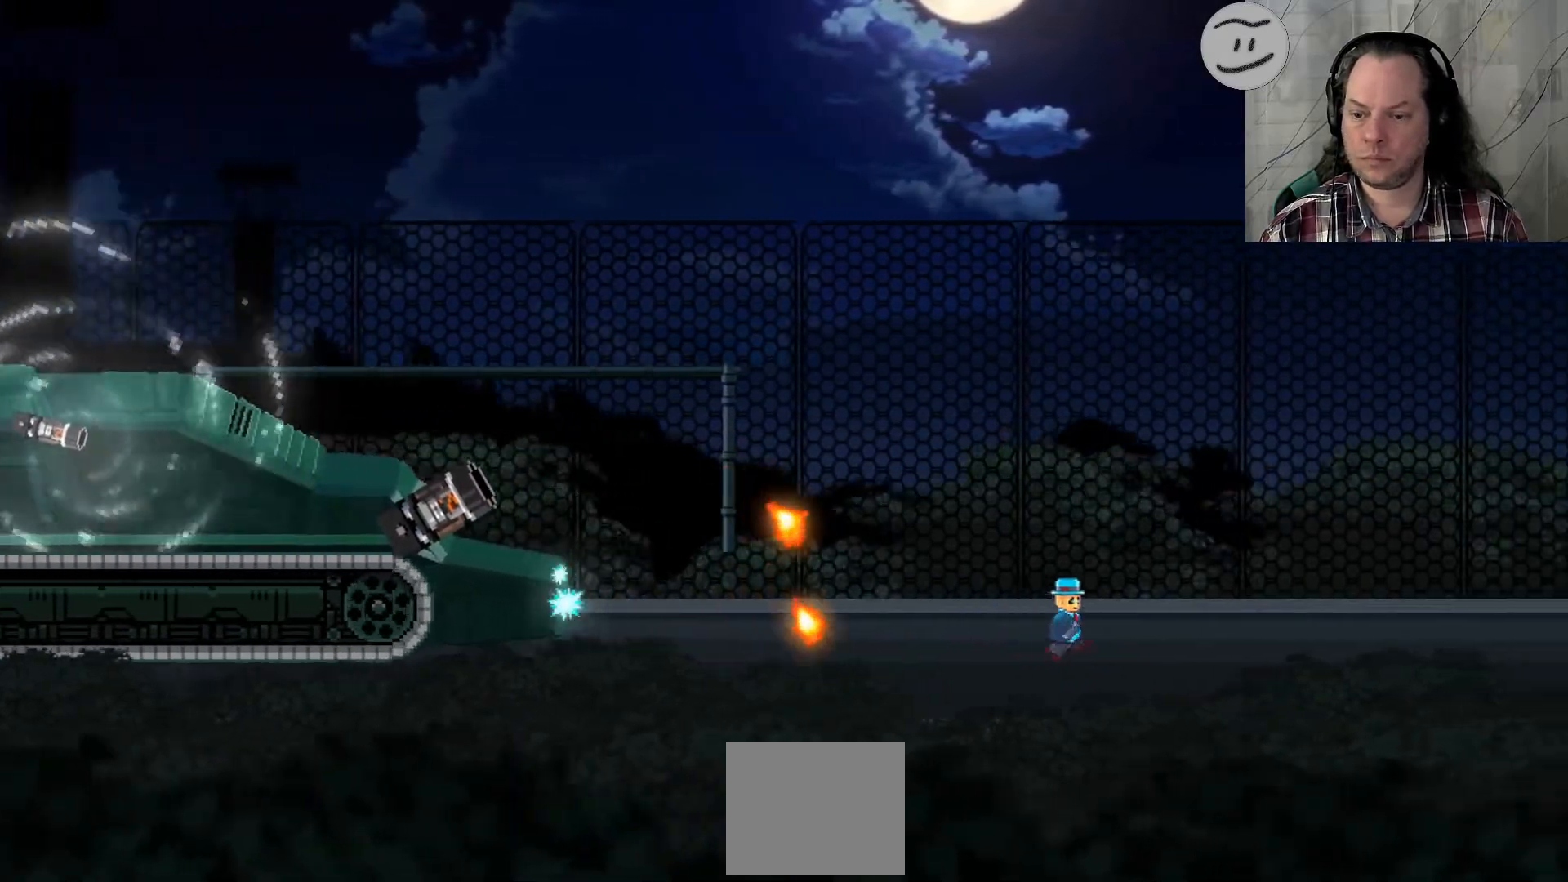
{"buttons": ["SQUARE"], "left_stick": "left", "right_stick": "center", "events": [[133, "left_stick", "up-left"], [233, "left_stick", "left"]]}
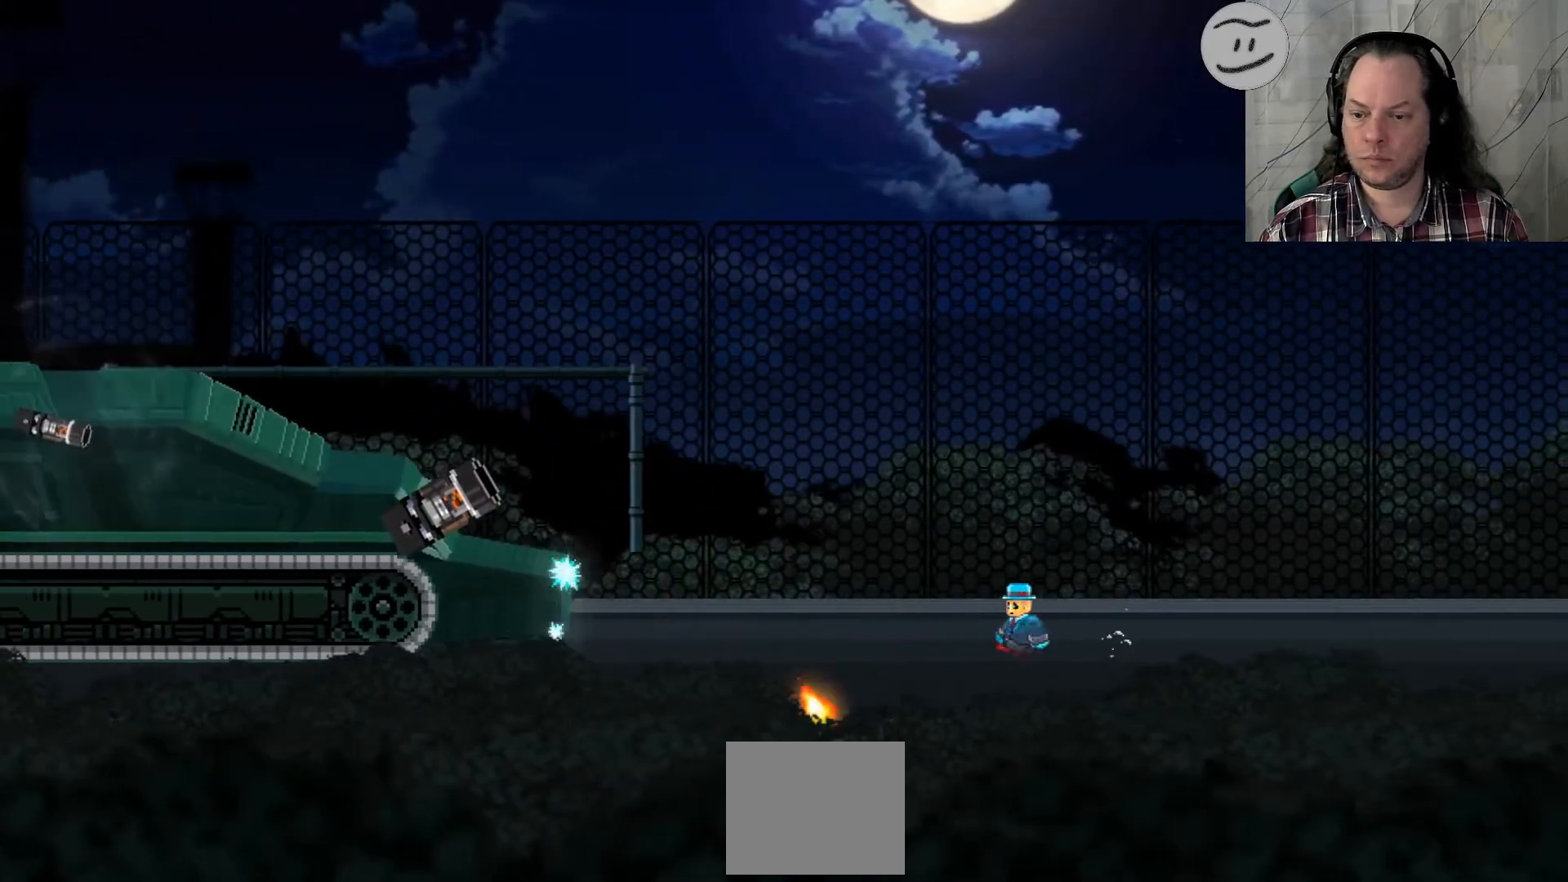
{"buttons": ["CROSS", "SQUARE"], "left_stick": "left", "right_stick": "center", "events": [[433, "CROSS", "down"]]}
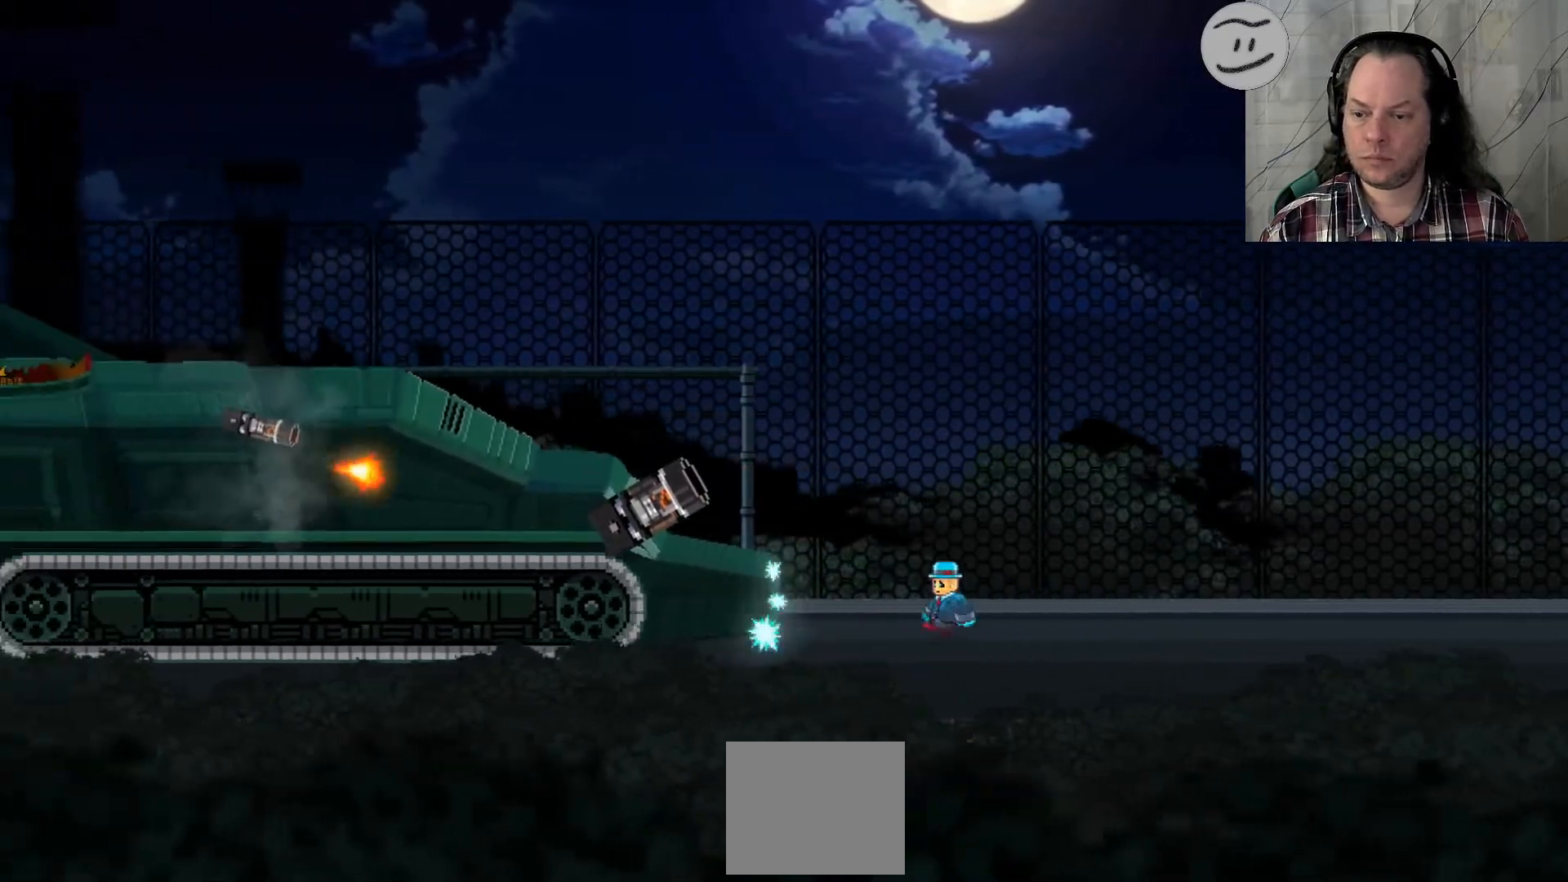
{"buttons": ["SQUARE"], "left_stick": "left", "right_stick": "center", "events": [[400, "CROSS", "up"]]}
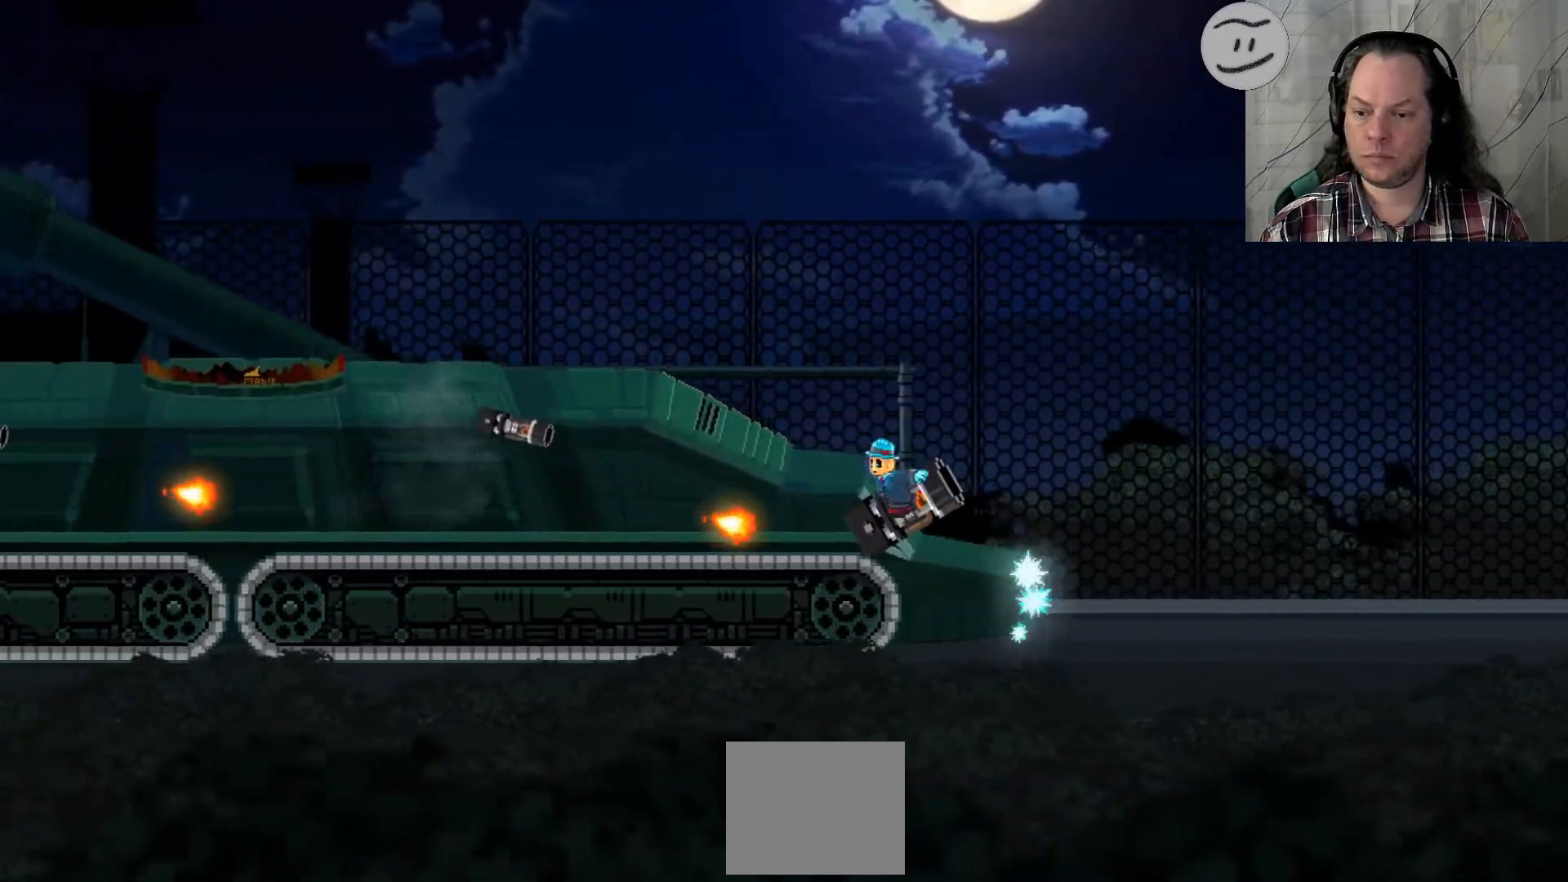
{"buttons": ["SQUARE"], "left_stick": "left", "right_stick": "center", "events": [[67, "CROSS", "down"], [367, "CROSS", "up"]]}
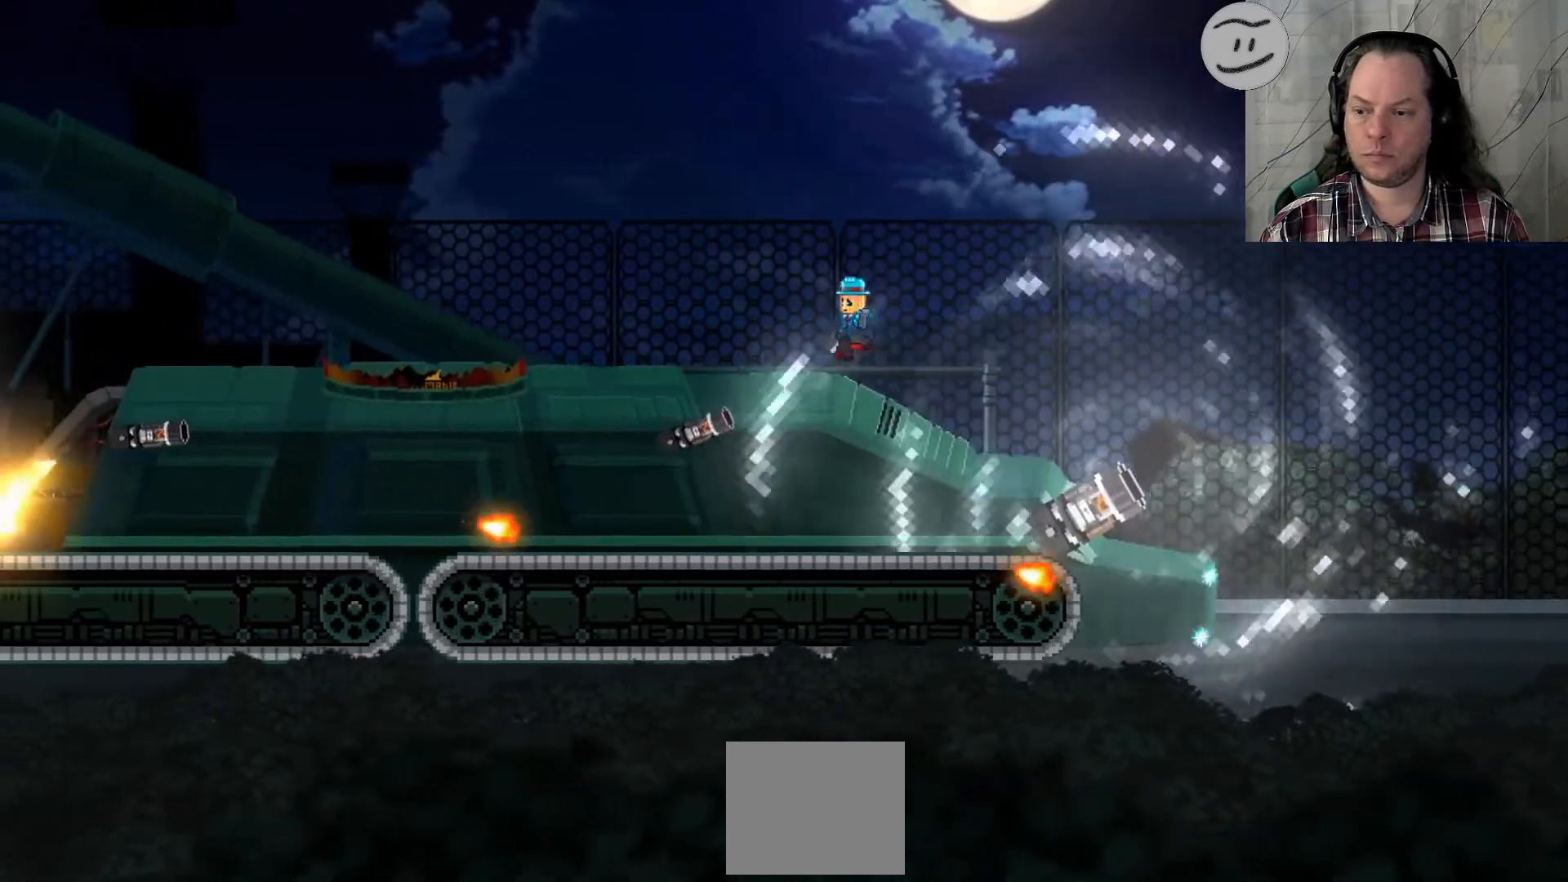
{"buttons": ["CROSS", "SQUARE"], "left_stick": "left", "right_stick": "center", "events": [[333, "CROSS", "down"]]}
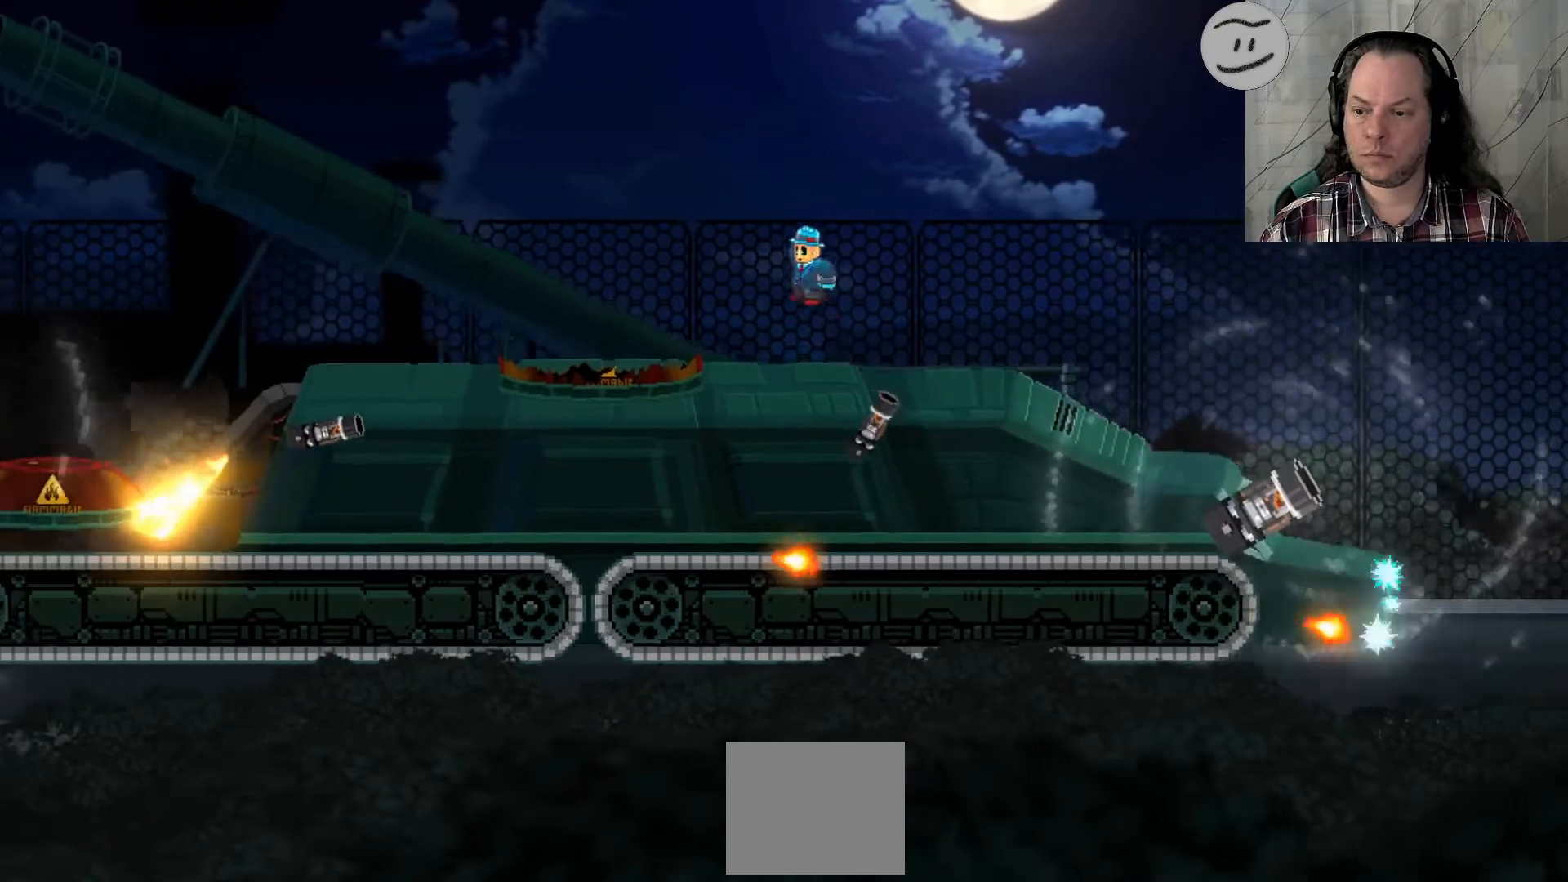
{"buttons": ["SQUARE"], "left_stick": "left", "right_stick": "center", "events": [[100, "CROSS", "up"]]}
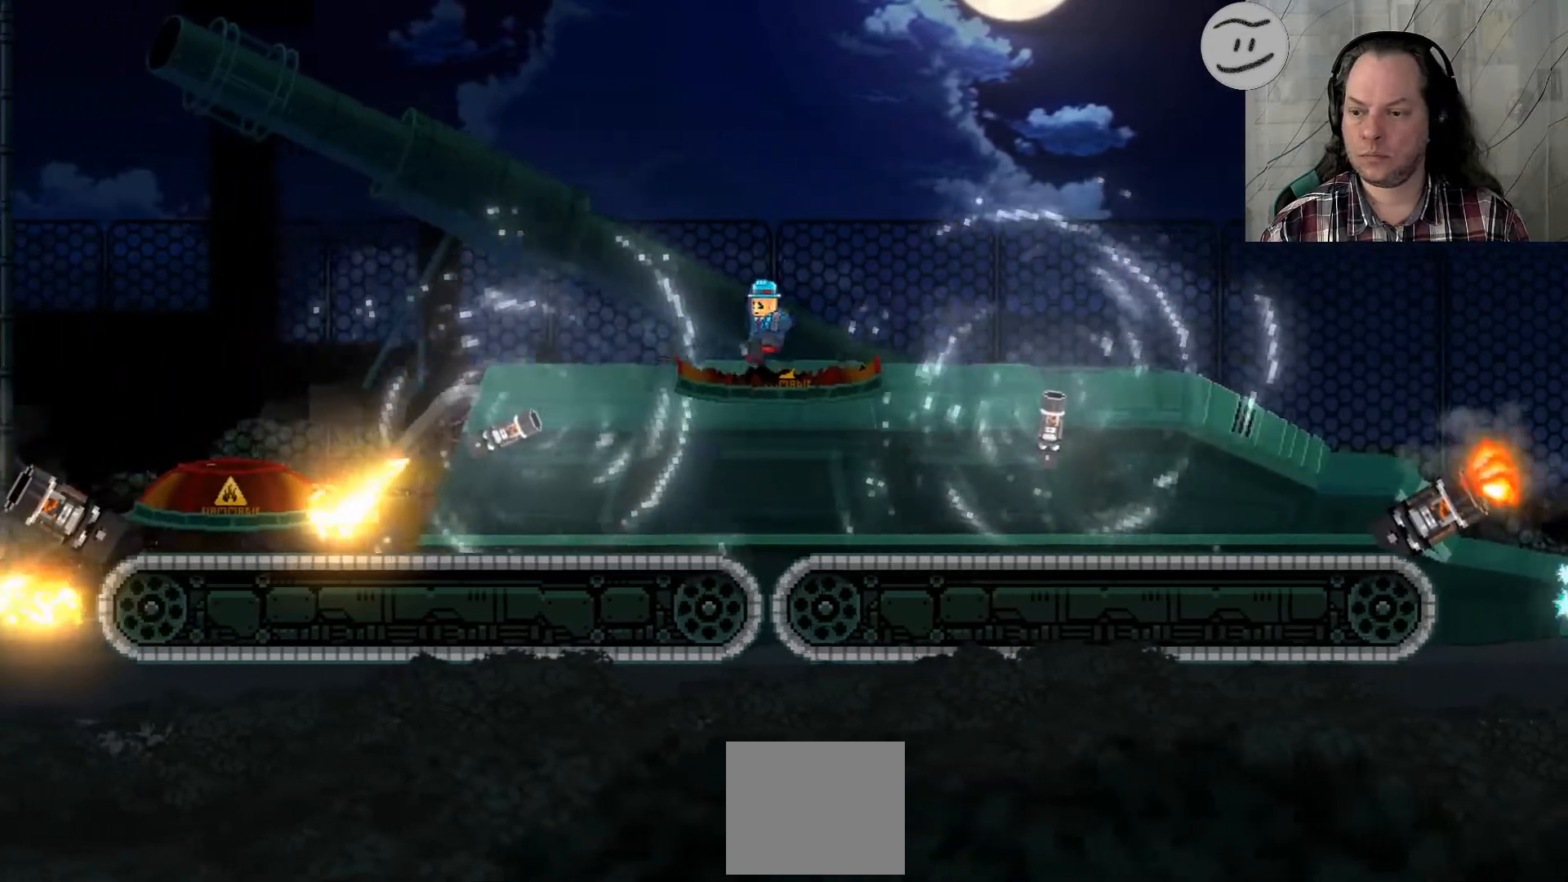
{"buttons": ["CROSS", "SQUARE"], "left_stick": "left", "right_stick": "center", "events": [[133, "CROSS", "down"]]}
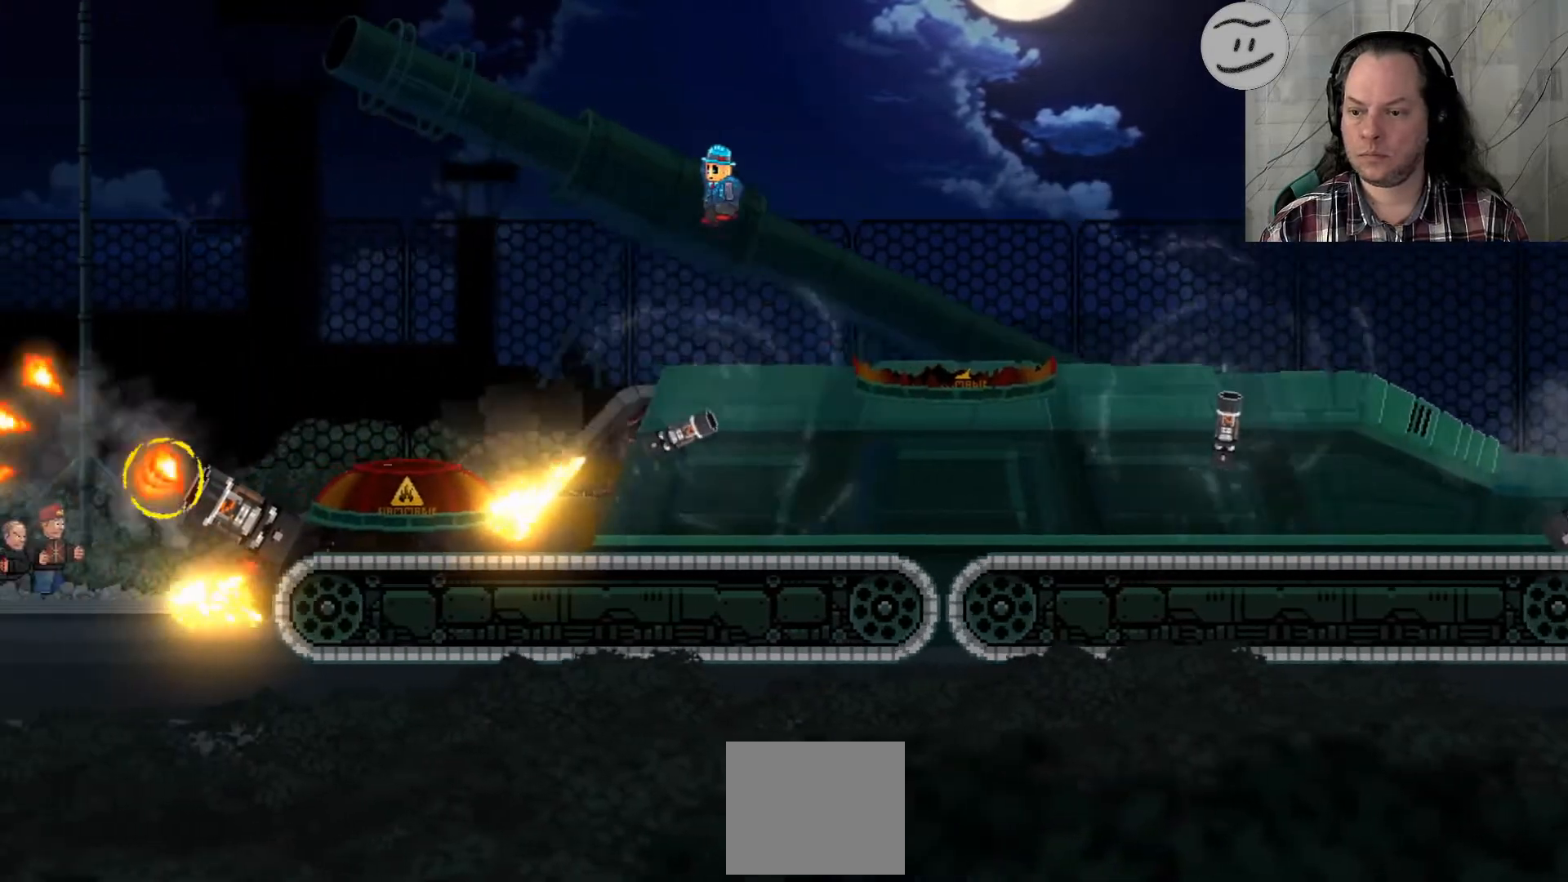
{"buttons": ["SQUARE"], "left_stick": "left", "right_stick": "center", "events": [[400, "CROSS", "up"]]}
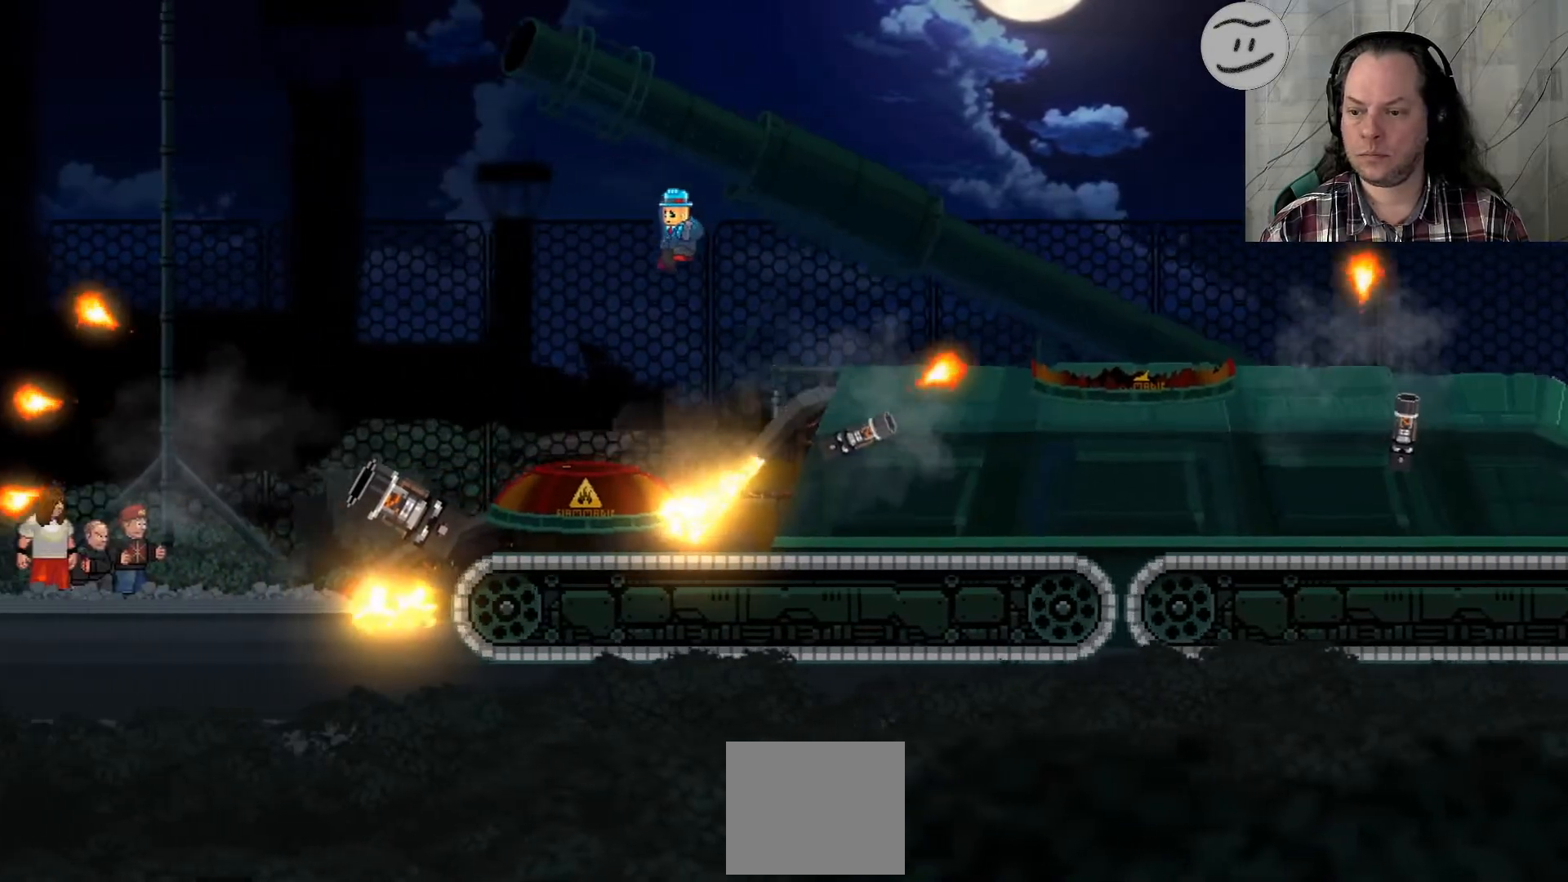
{"buttons": ["CROSS", "SQUARE"], "left_stick": "left", "right_stick": "center", "events": [[333, "CROSS", "down"]]}
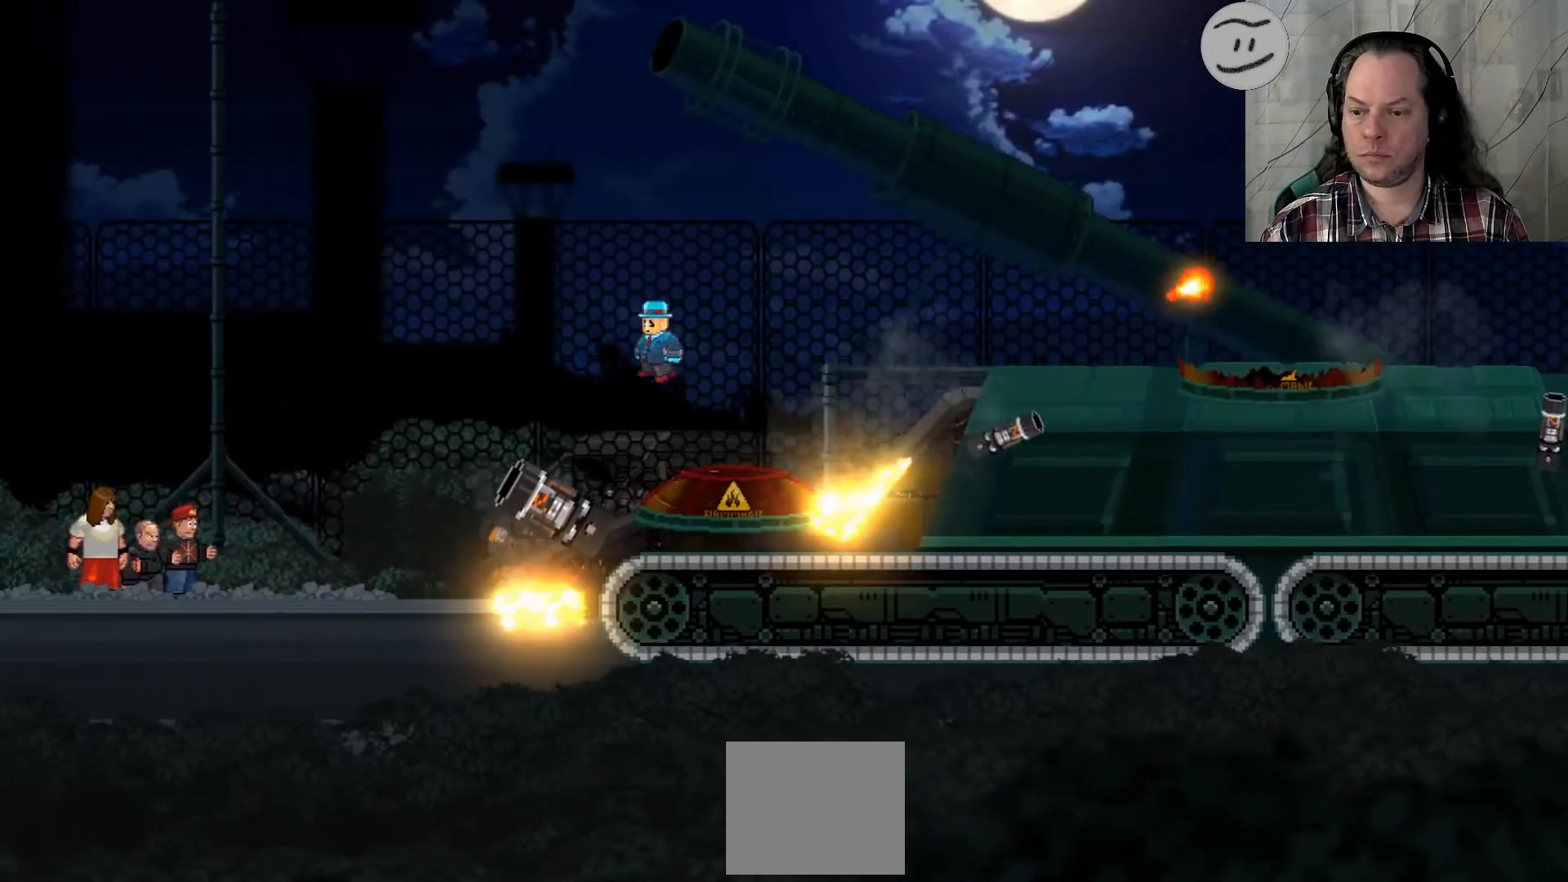
{"buttons": ["SQUARE"], "left_stick": "center", "right_stick": "center", "events": [[233, "CROSS", "up"], [300, "left_stick", "center"]]}
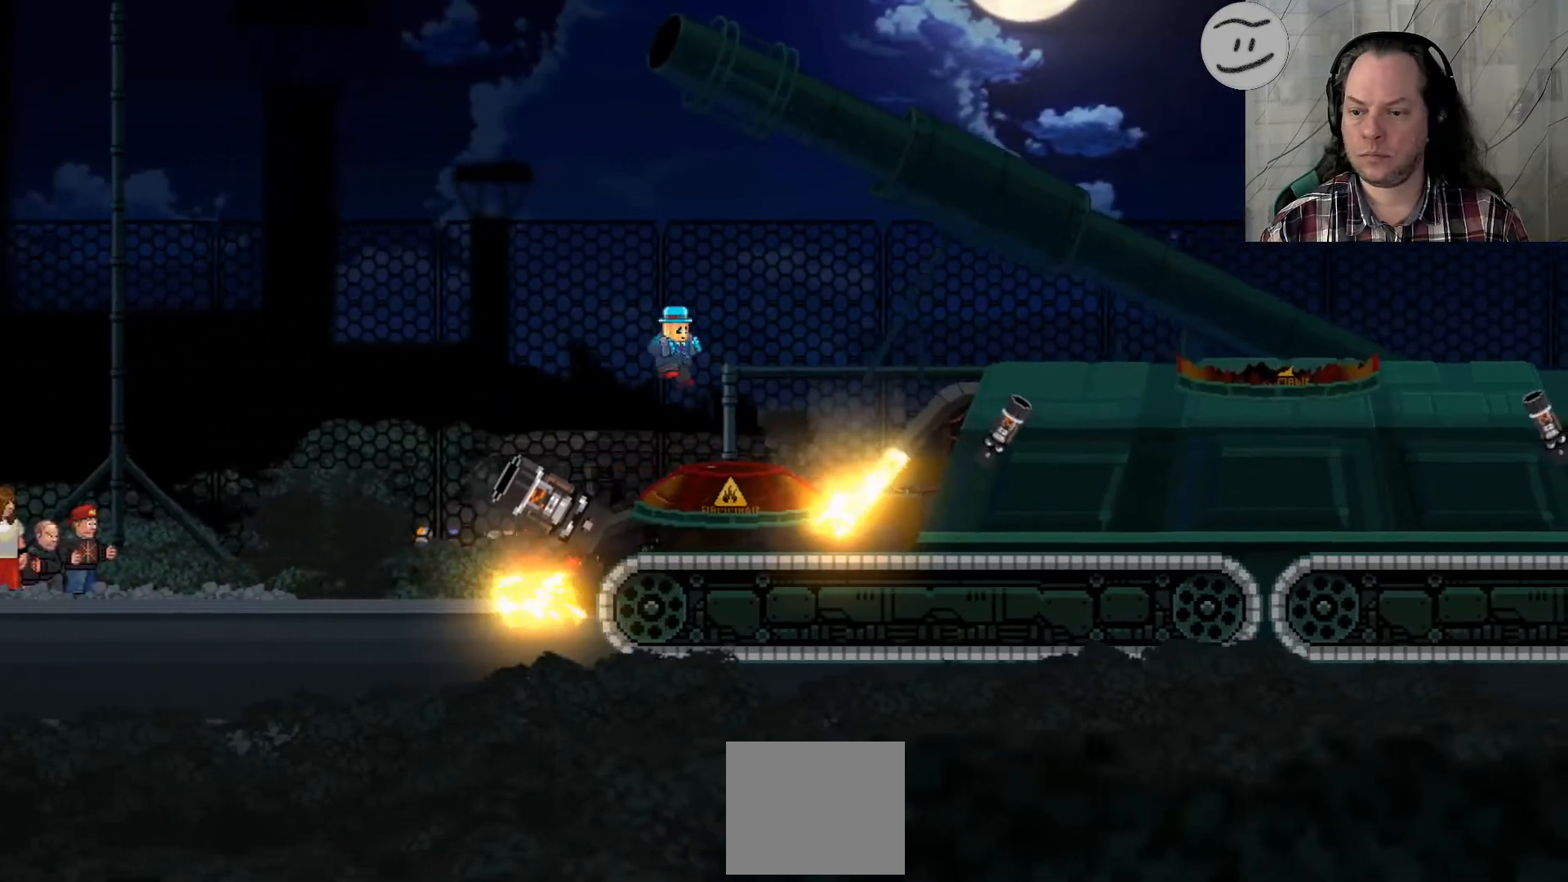
{"buttons": ["CROSS", "SQUARE"], "left_stick": "center", "right_stick": "center", "events": [[233, "CROSS", "down"]]}
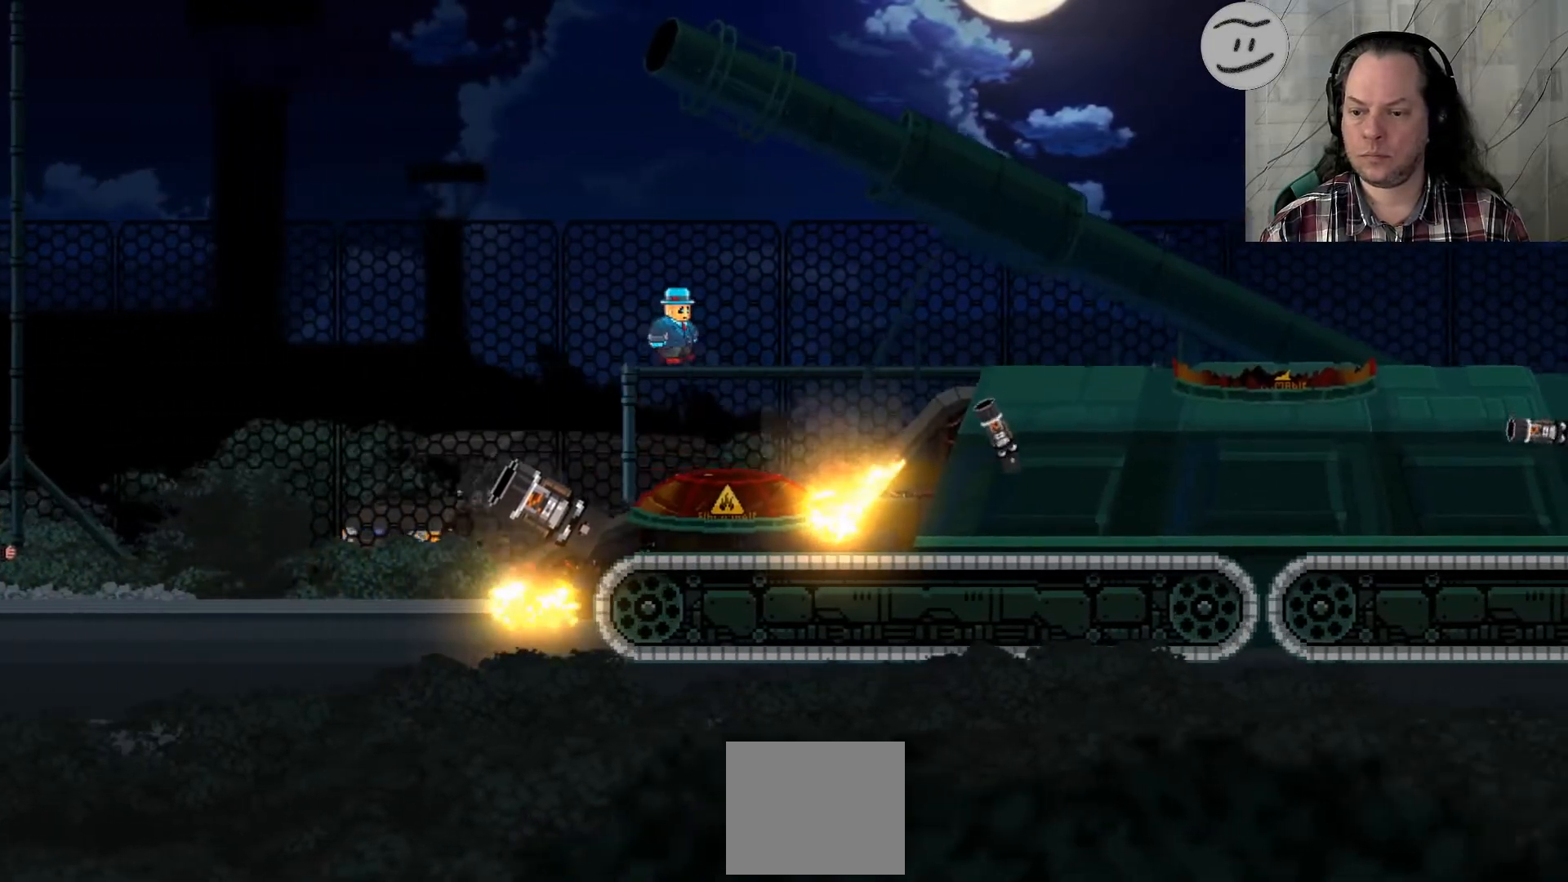
{"buttons": ["SQUARE"], "left_stick": "center", "right_stick": "center", "events": [[100, "CROSS", "up"]]}
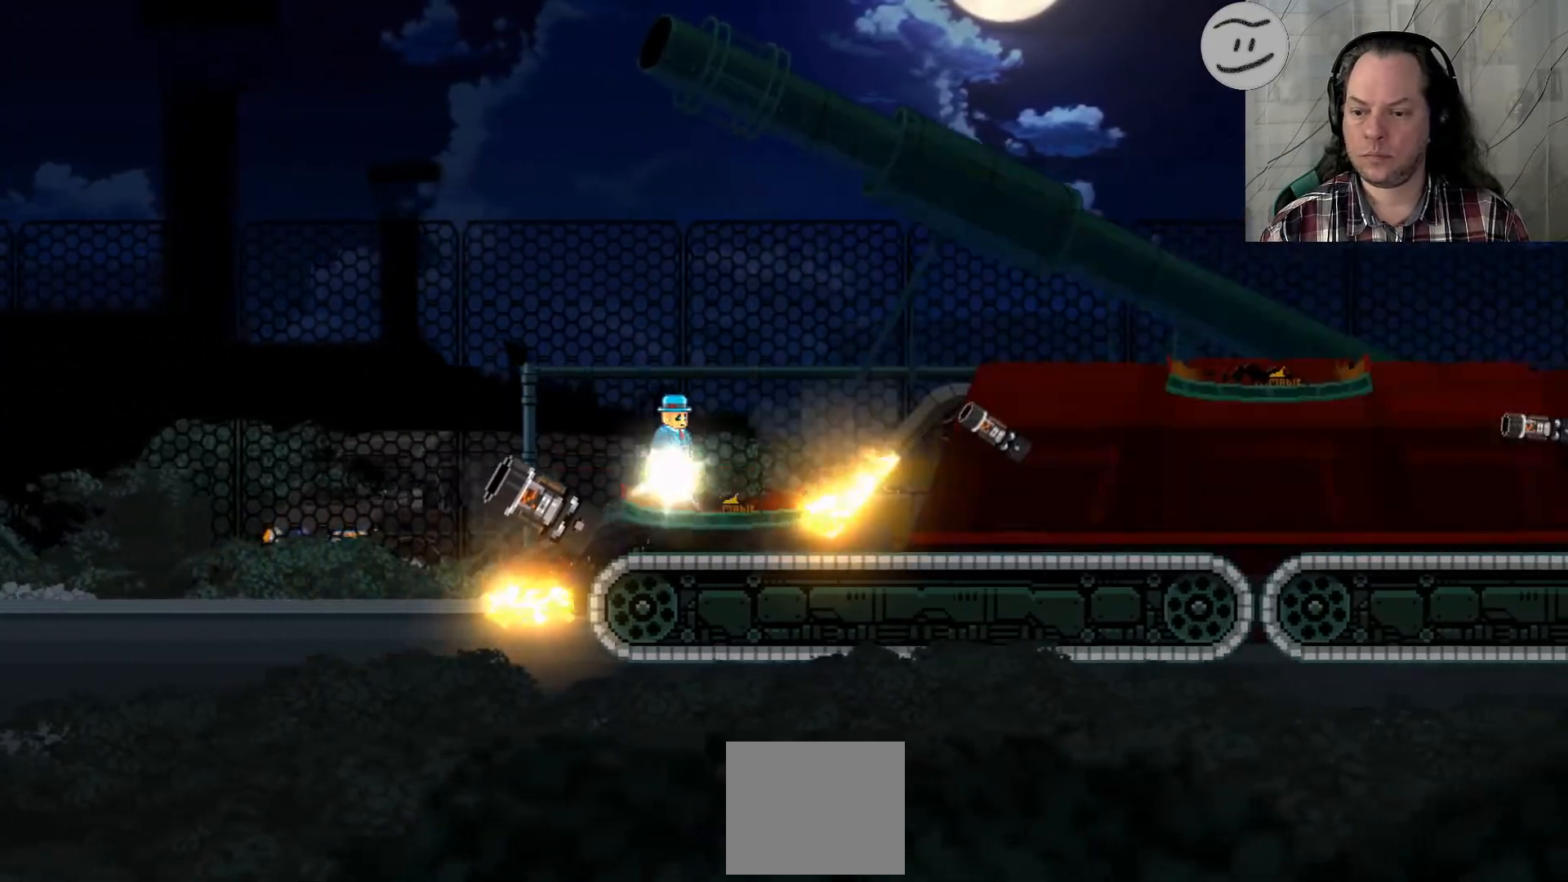
{"buttons": ["CROSS", "SQUARE"], "left_stick": "center", "right_stick": "center", "events": [[133, "CROSS", "down"]]}
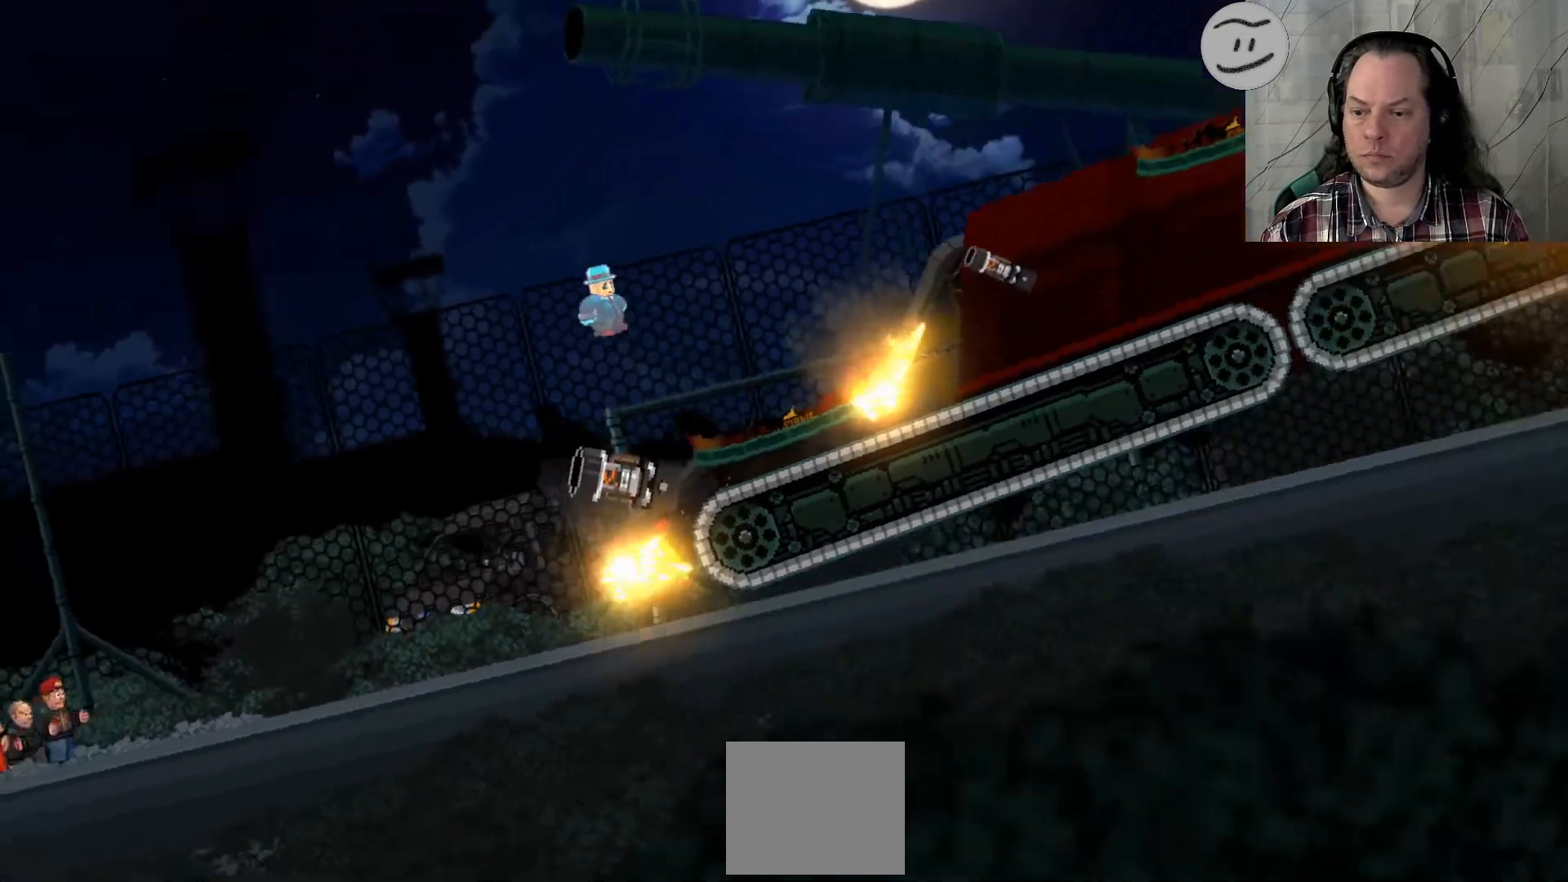
{"buttons": ["SQUARE"], "left_stick": "left", "right_stick": "center", "events": [[233, "left_stick", "left"], [433, "CROSS", "up"]]}
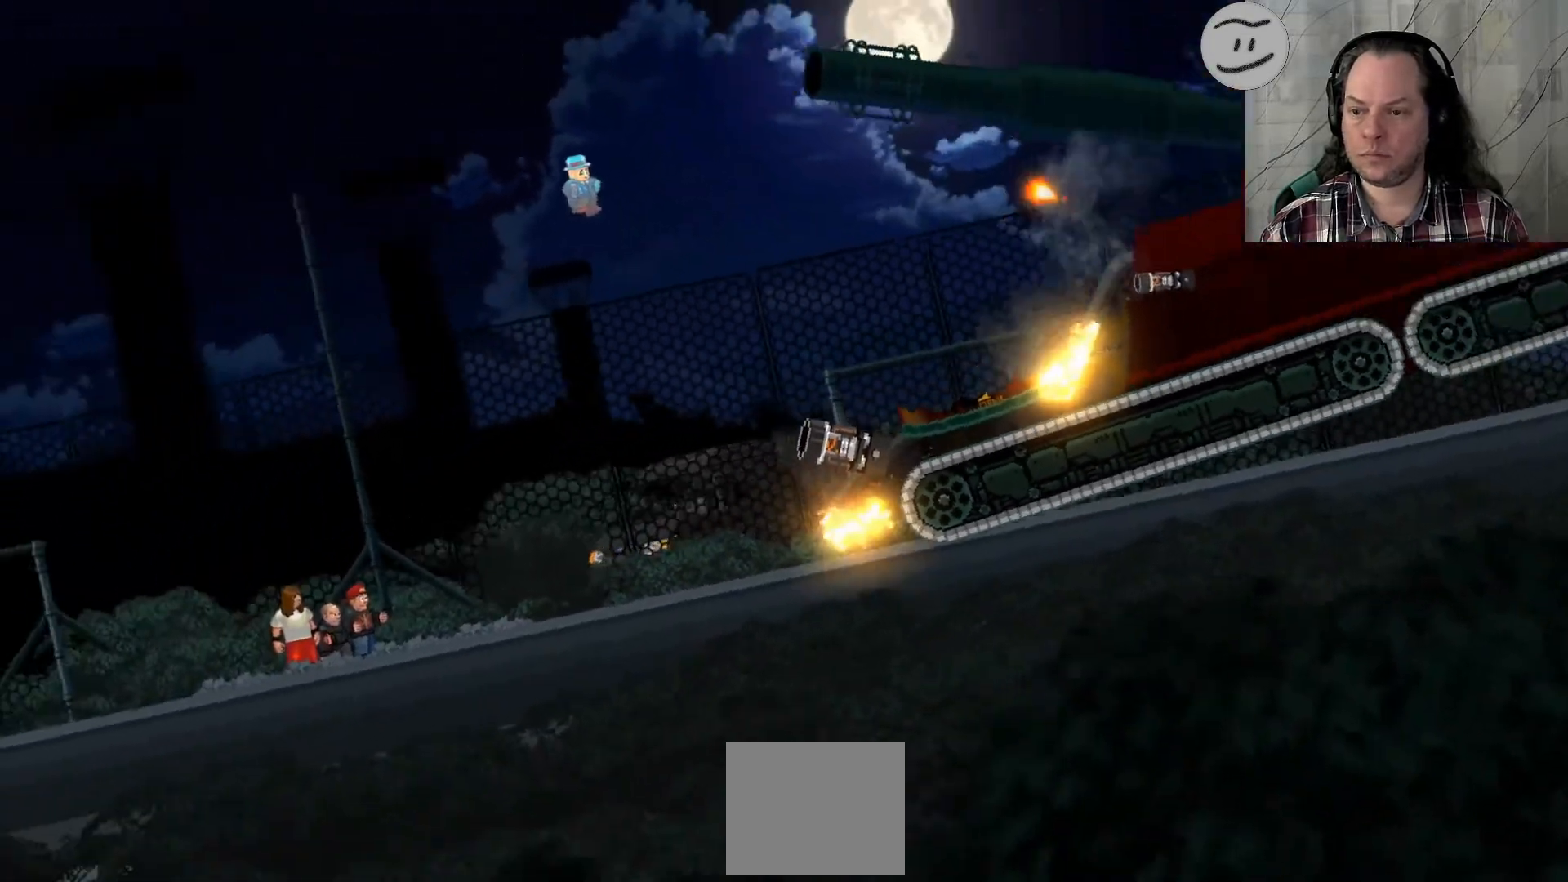
{"buttons": ["SQUARE"], "left_stick": "left", "right_stick": "center", "events": []}
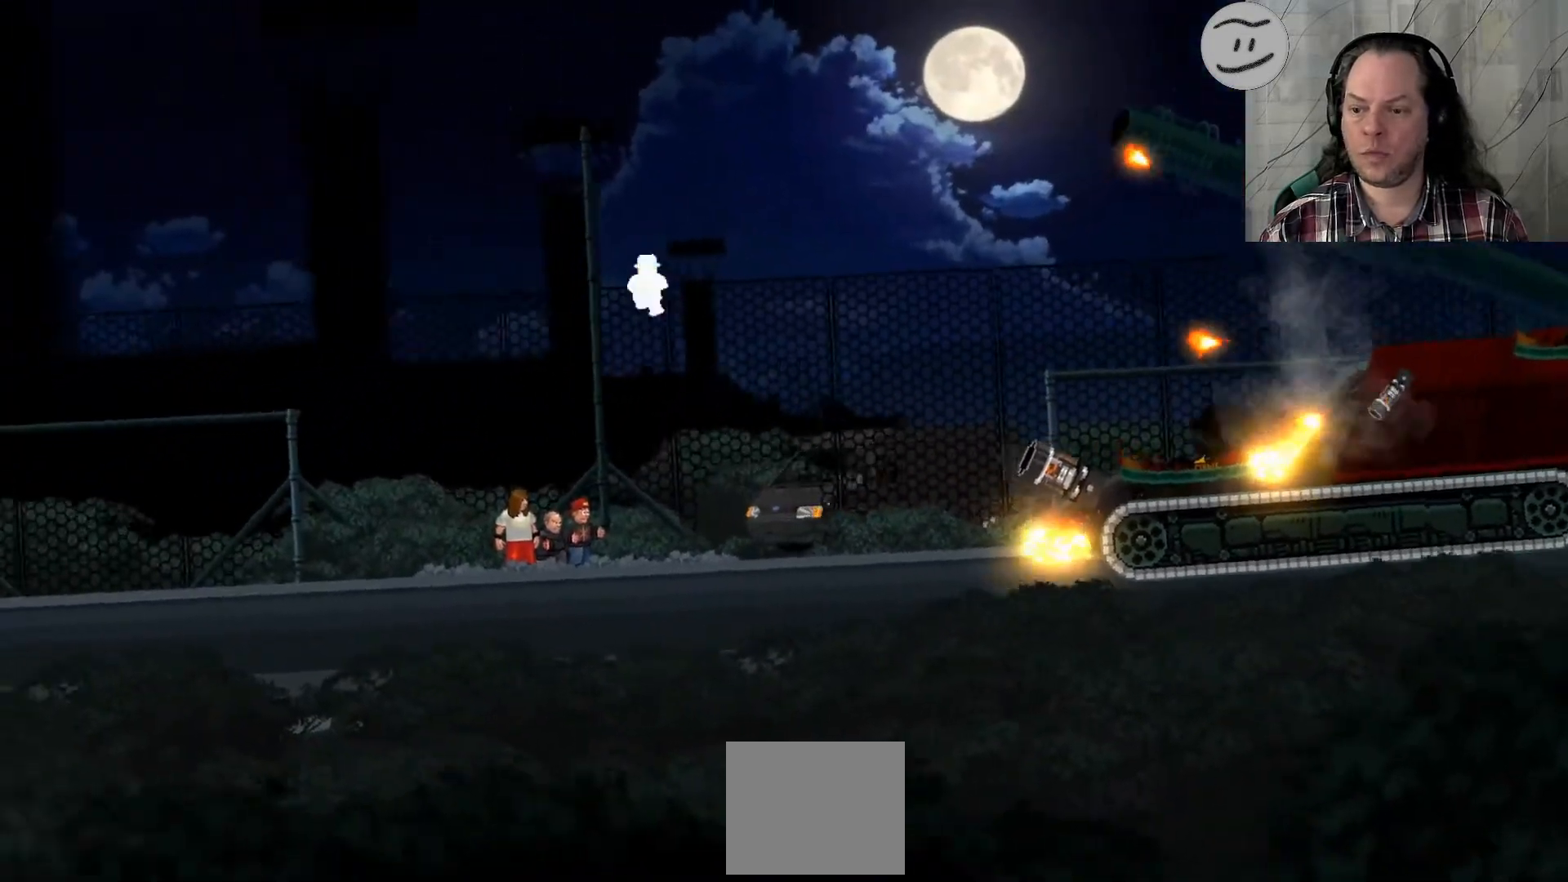
{"buttons": [], "left_stick": "left", "right_stick": "center", "events": [[167, "SQUARE", "up"]]}
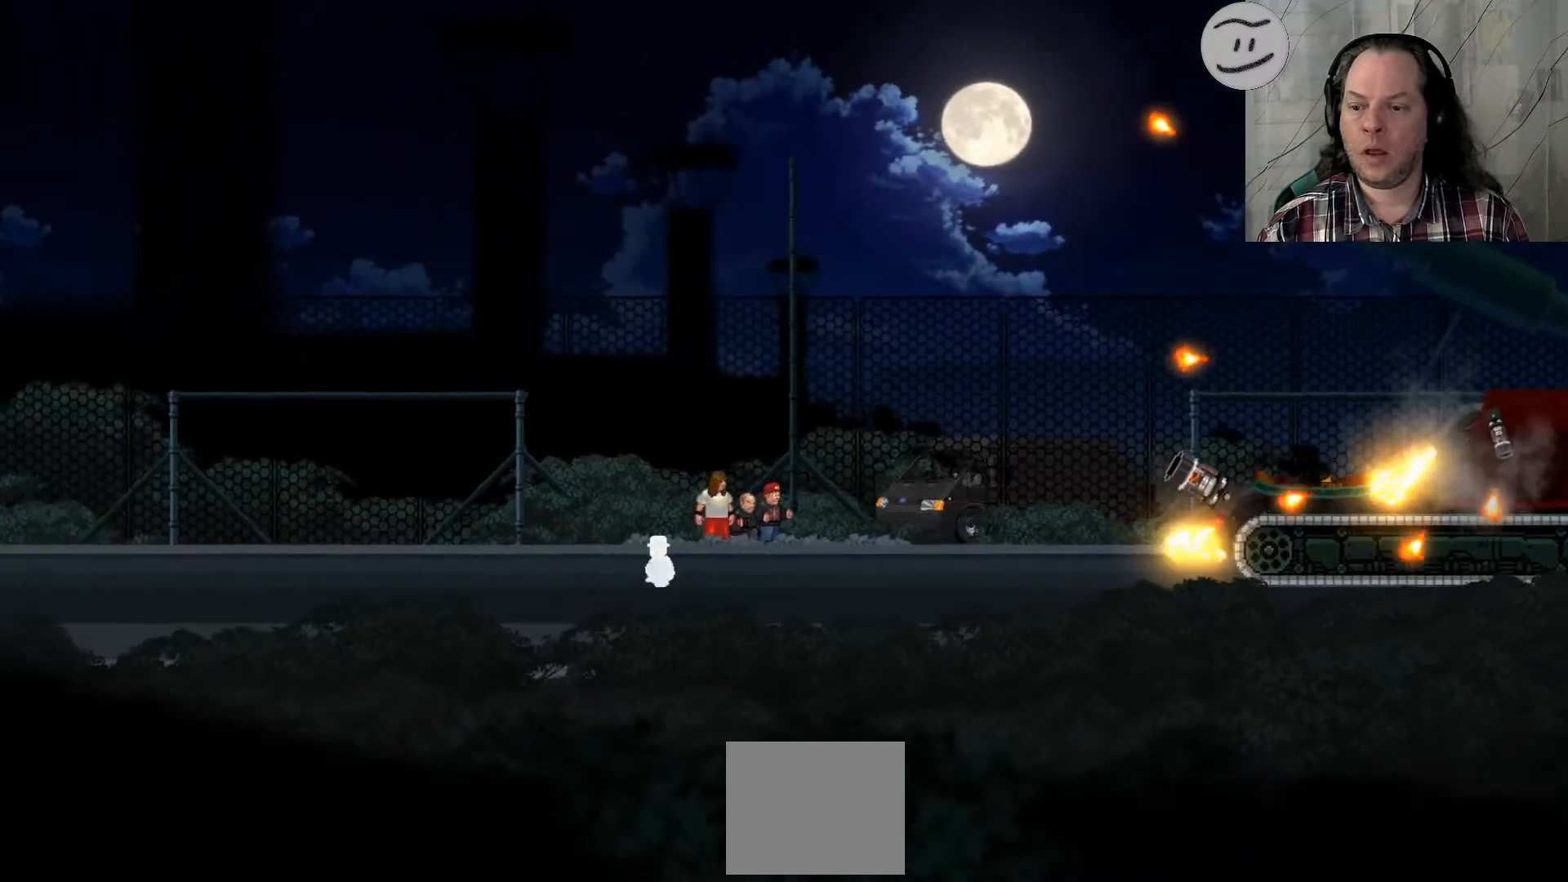
{"buttons": ["SQUARE"], "left_stick": "left", "right_stick": "center", "events": [[433, "SQUARE", "down"]]}
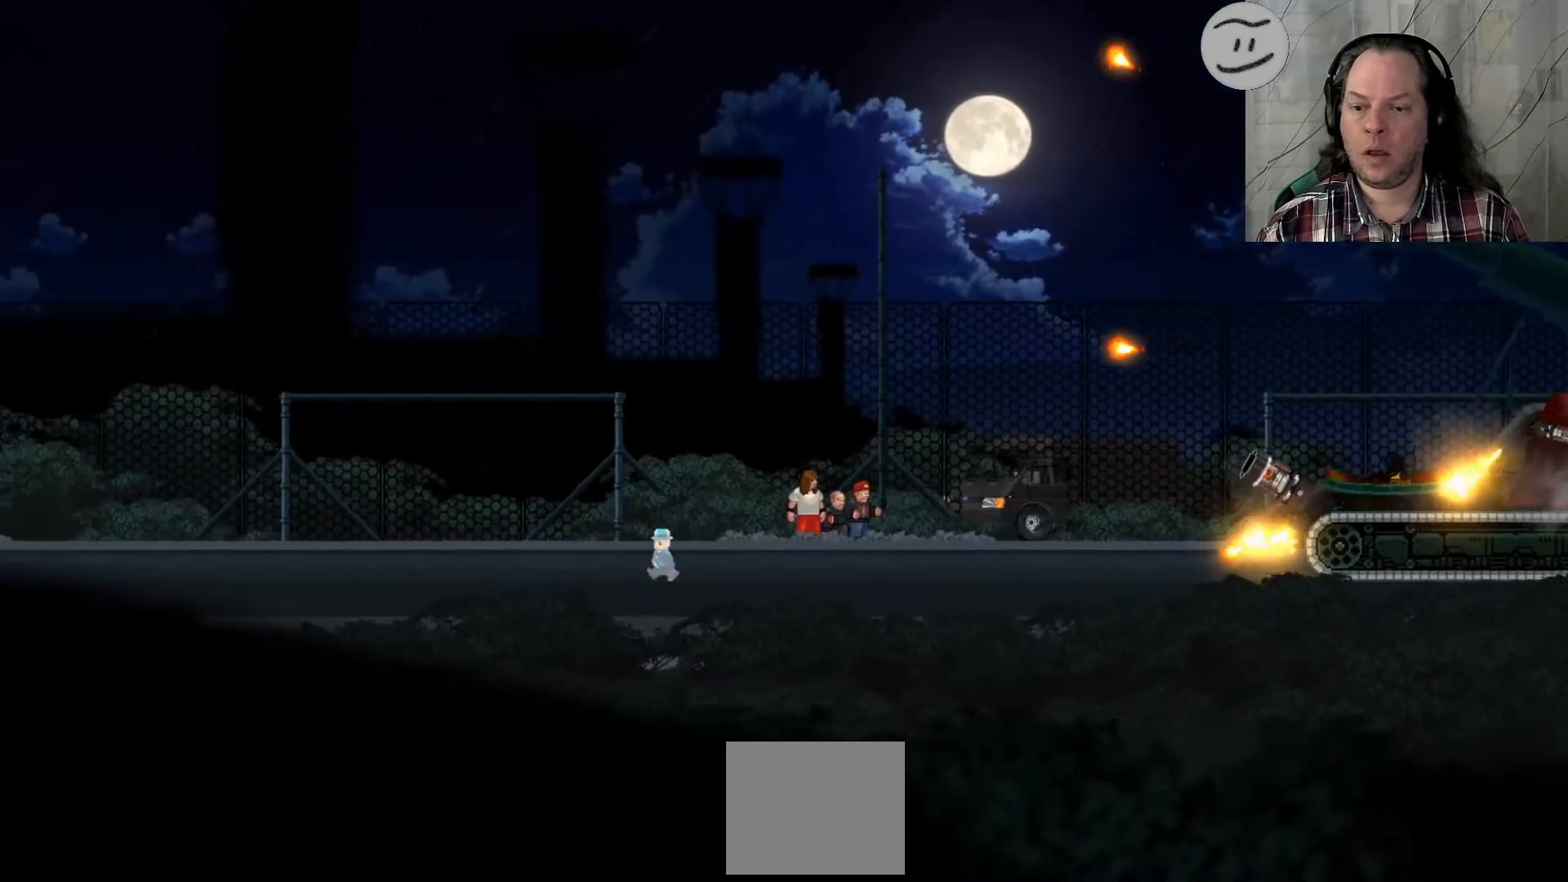
{"buttons": ["SQUARE"], "left_stick": "left", "right_stick": "center", "events": []}
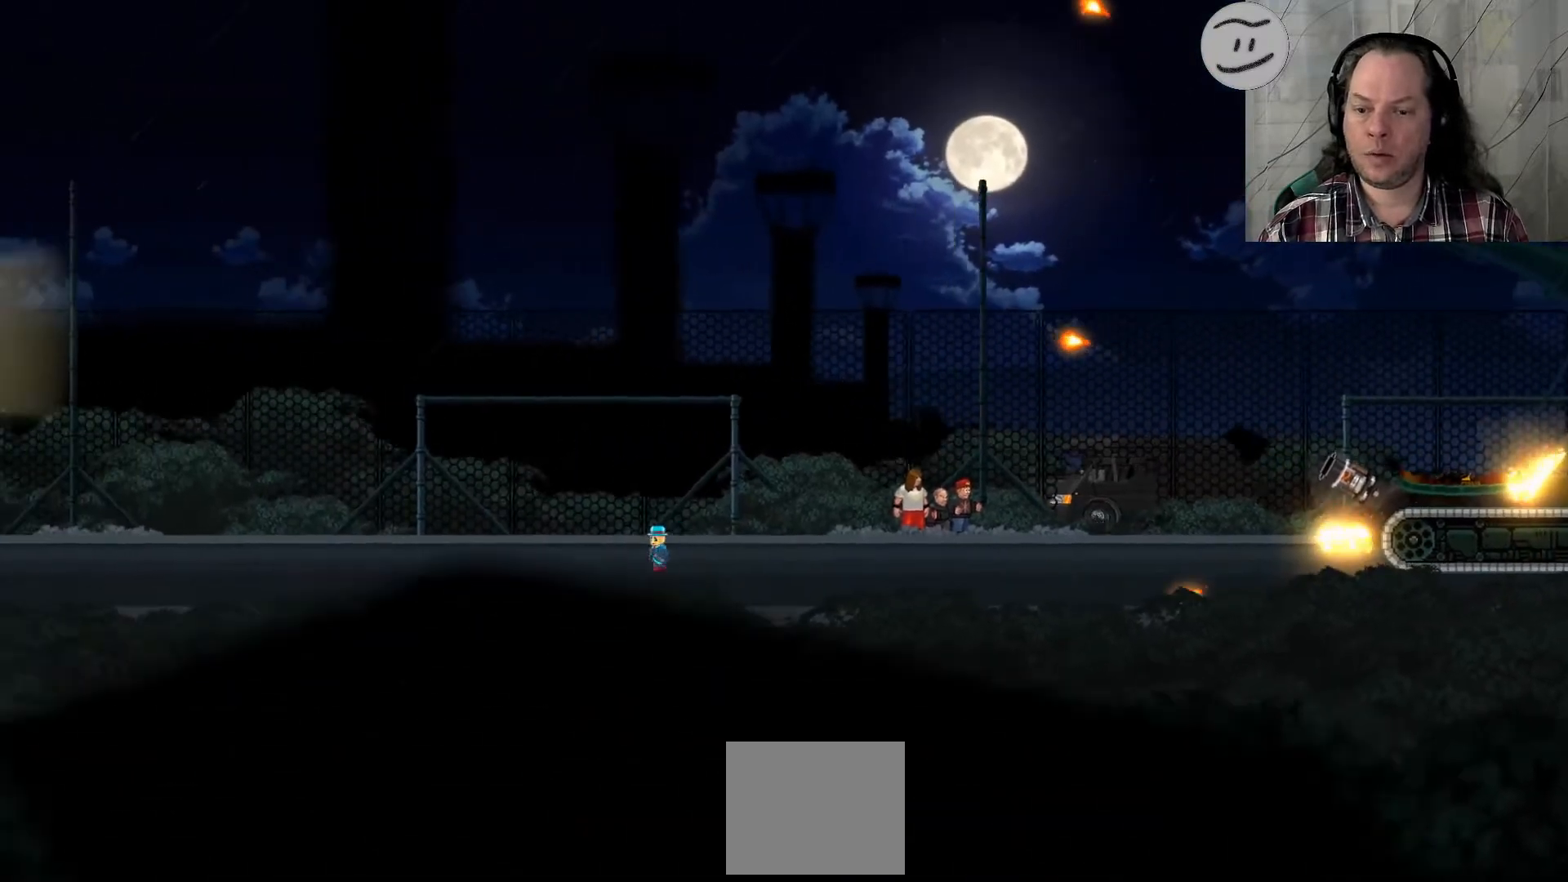
{"buttons": ["SQUARE"], "left_stick": "right", "right_stick": "center", "events": [[33, "left_stick", "right"]]}